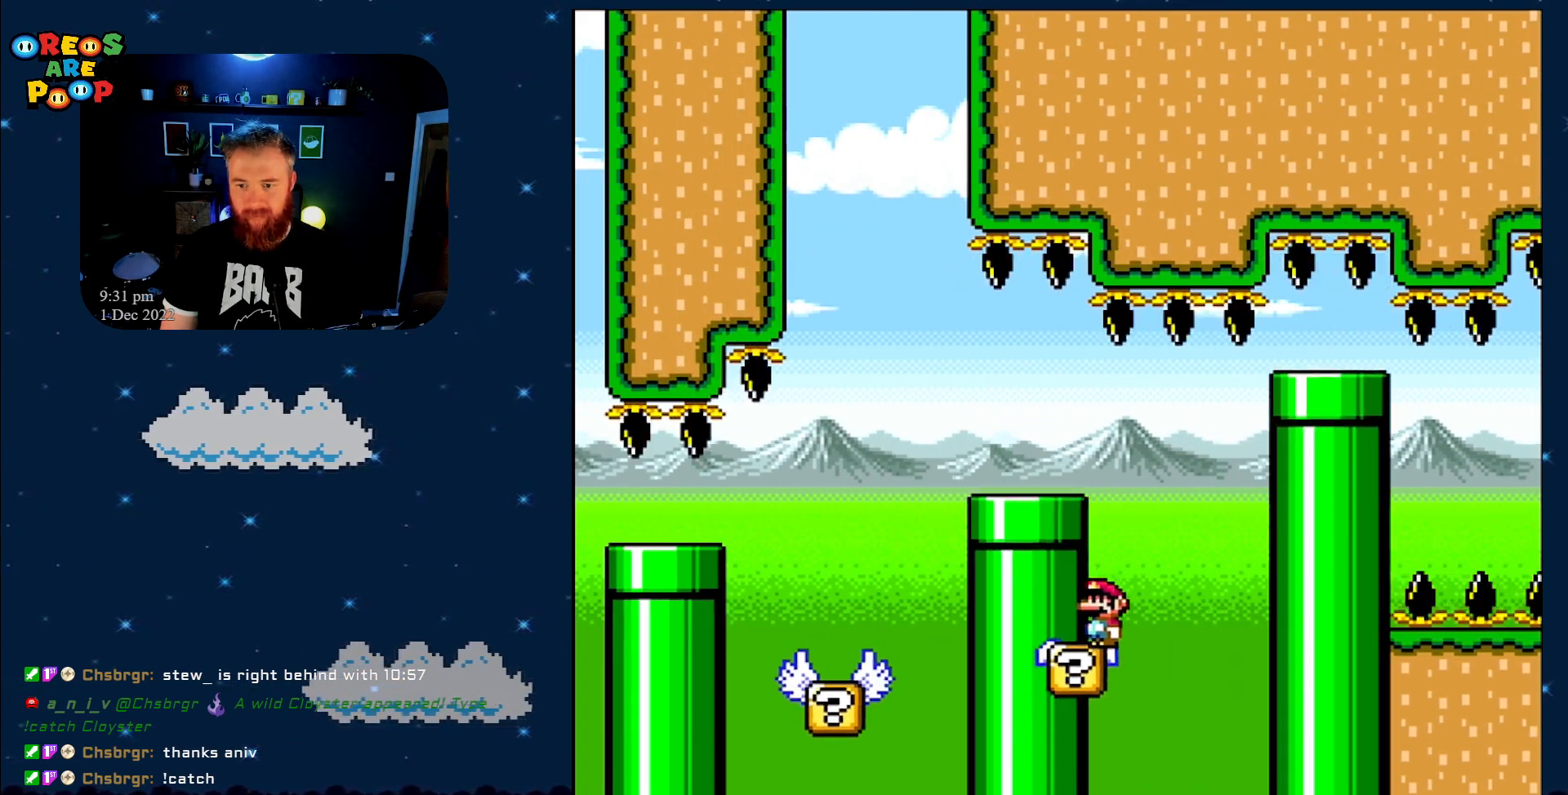
Gameplay with a controller (Nintendo layout); each line is a JSON object with the inputs held at the frame after it. "events" lists button and stick changes between this image and that frame as [ms after this image, input, new state], when the widget could be followed in between. Not read: L1 L3 R1 R3.
{"buttons": ["B", "Y", "DPAD_RIGHT"], "events": [[100, "B", "down"], [100, "DPAD_RIGHT", "down"]]}
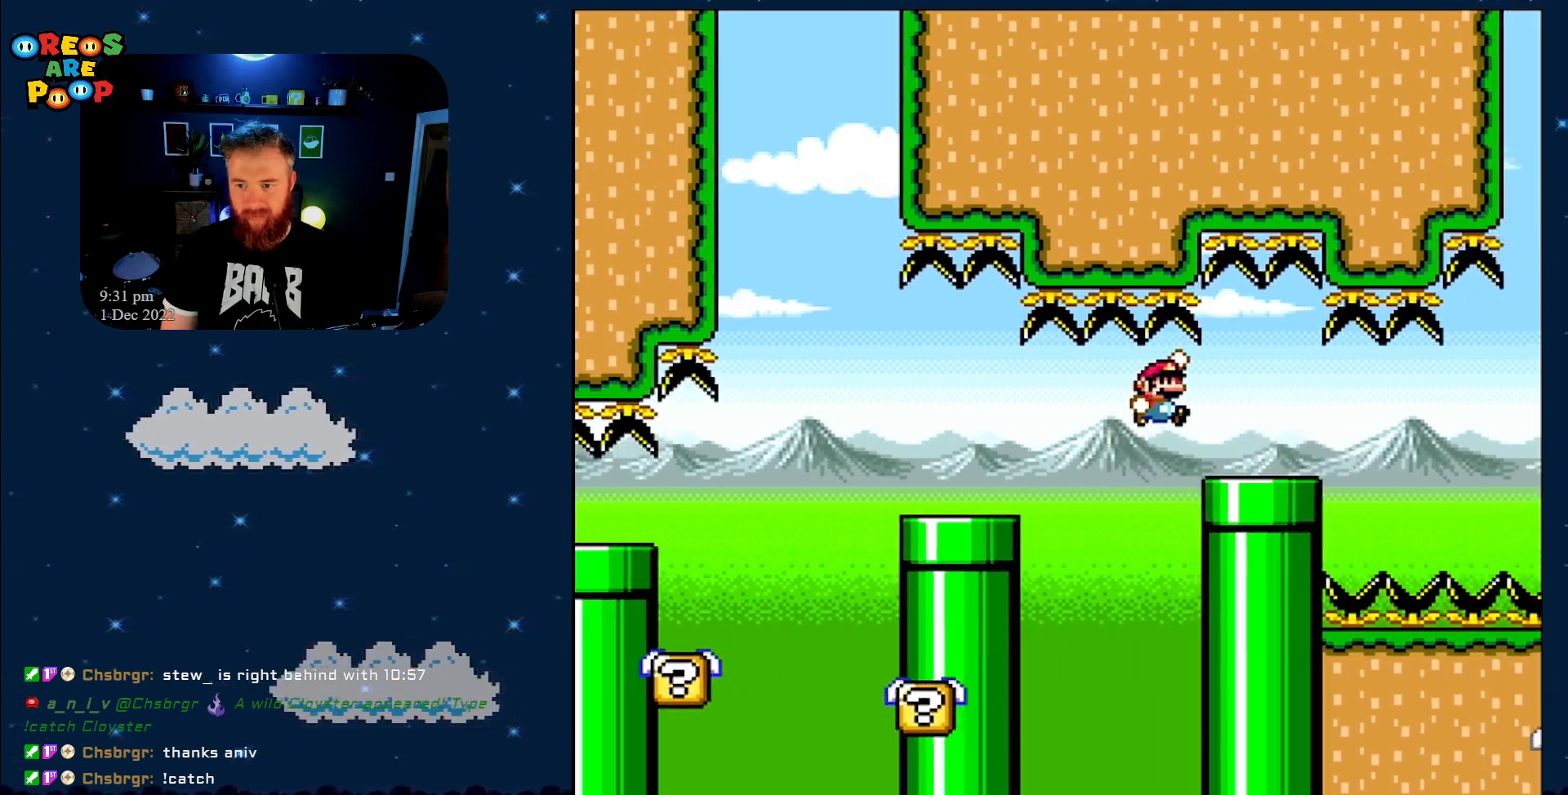
{"buttons": ["B", "Y"], "events": [[50, "DPAD_RIGHT", "up"], [150, "DPAD_LEFT", "down"], [300, "DPAD_LEFT", "up"]]}
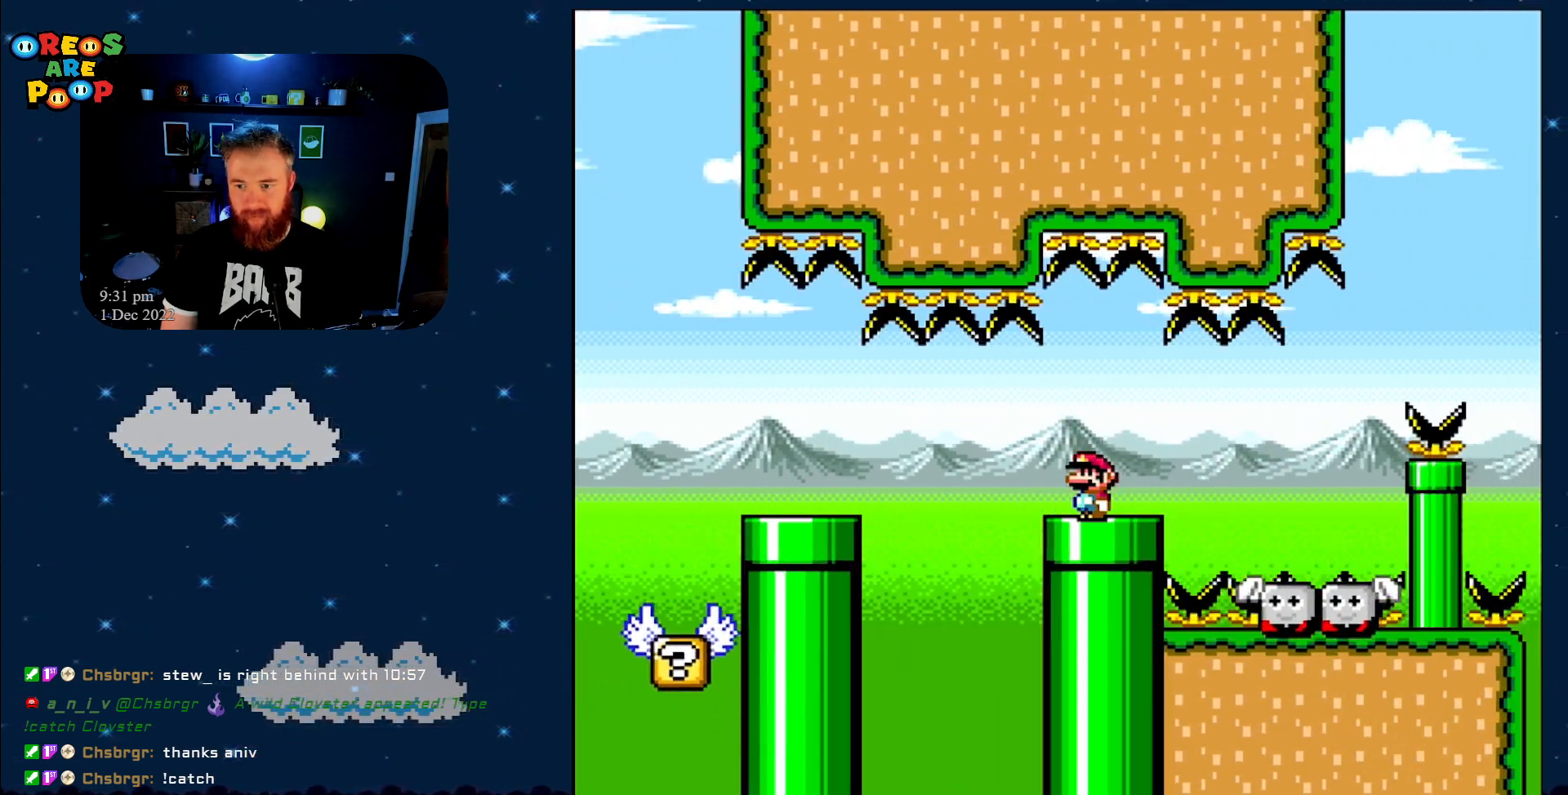
{"buttons": ["Y", "DPAD_RIGHT"], "events": [[17, "DPAD_RIGHT", "down"], [400, "B", "up"]]}
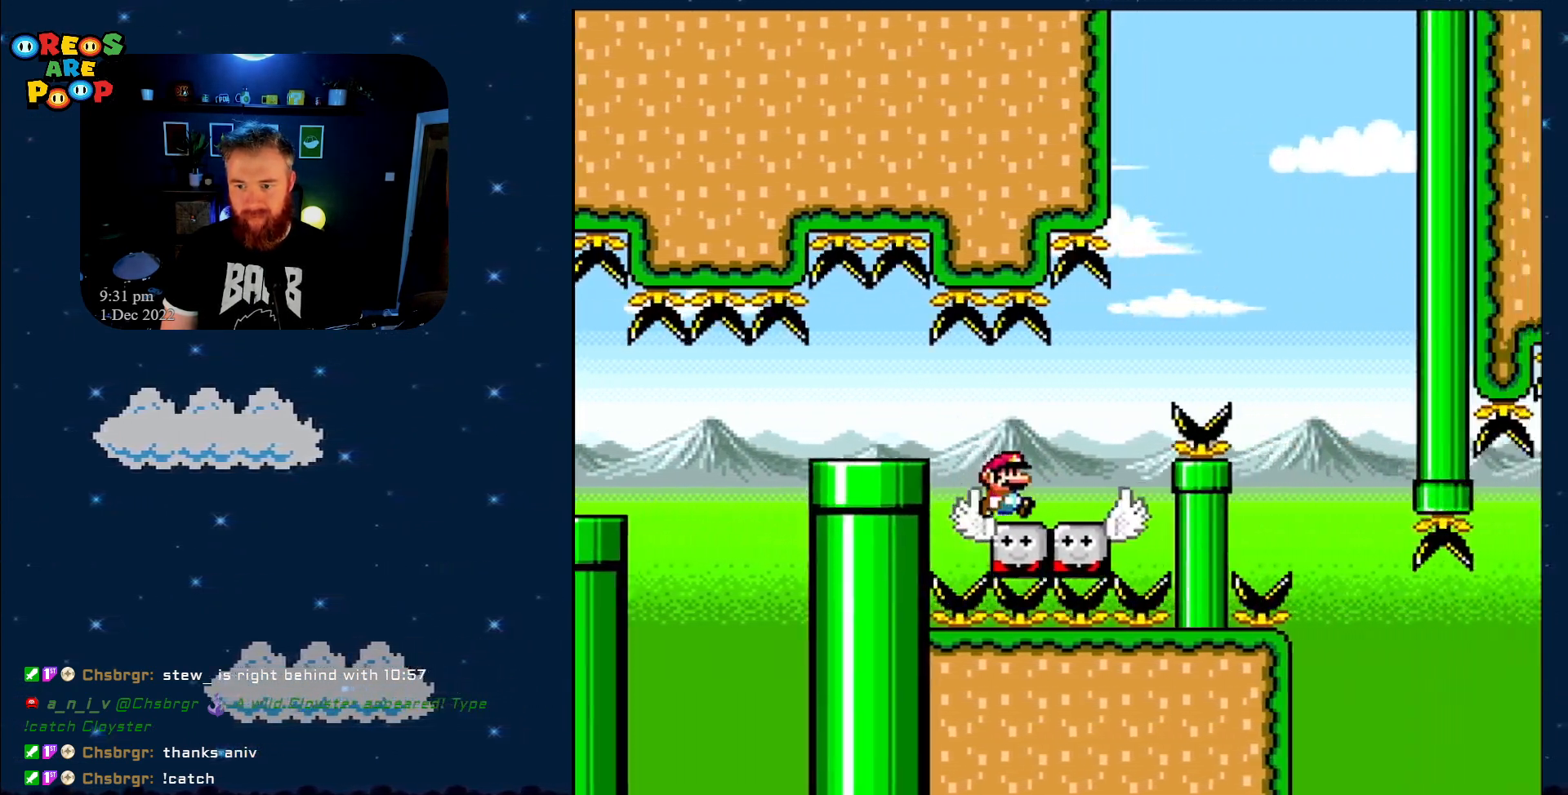
{"buttons": ["B", "Y"], "events": [[67, "B", "down"], [217, "B", "up"], [267, "B", "down"], [433, "DPAD_RIGHT", "up"]]}
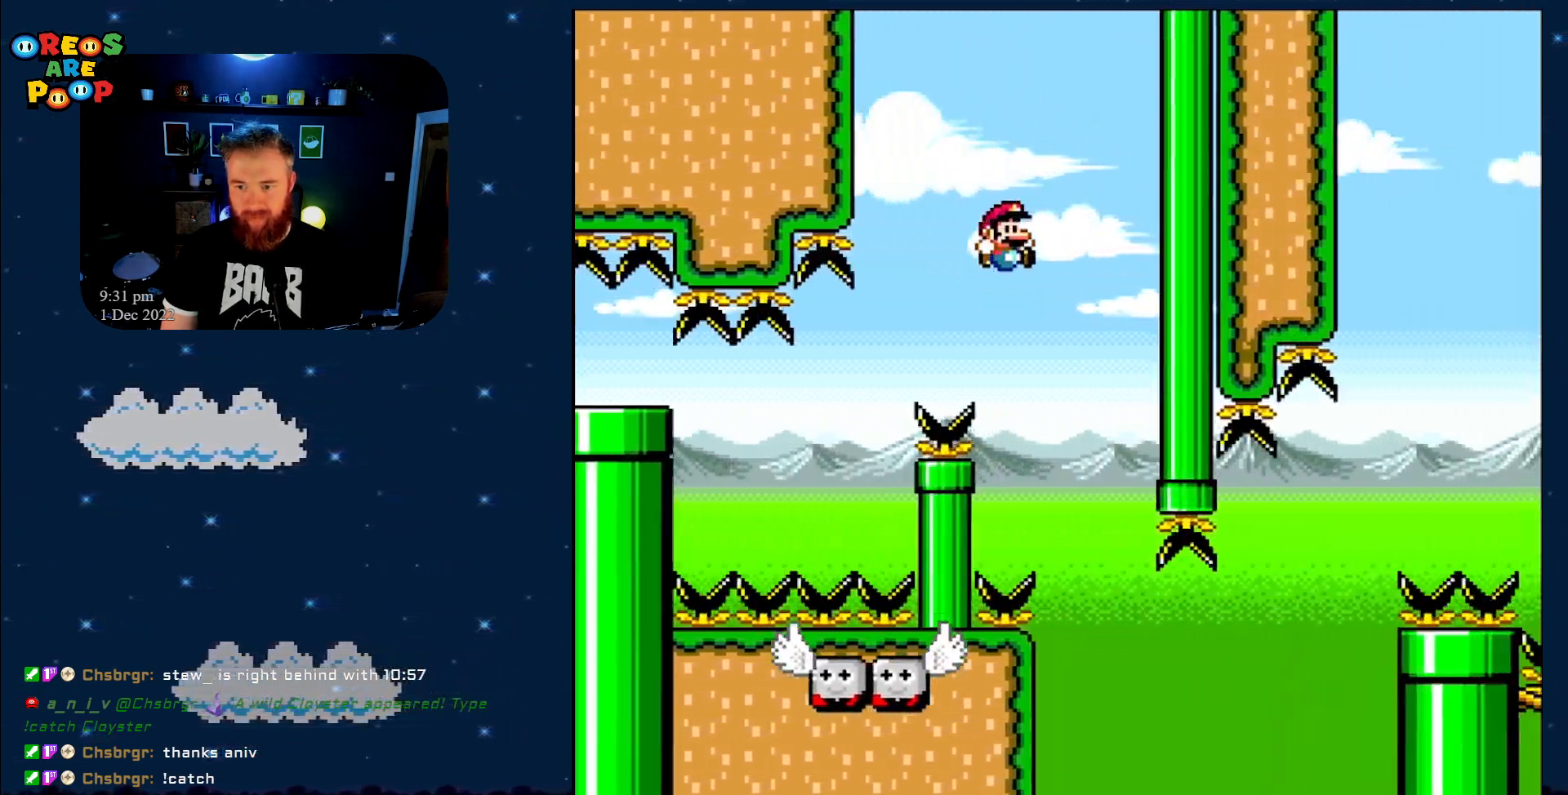
{"buttons": ["Y"], "events": [[117, "DPAD_LEFT", "down"], [217, "DPAD_LEFT", "up"], [467, "B", "up"]]}
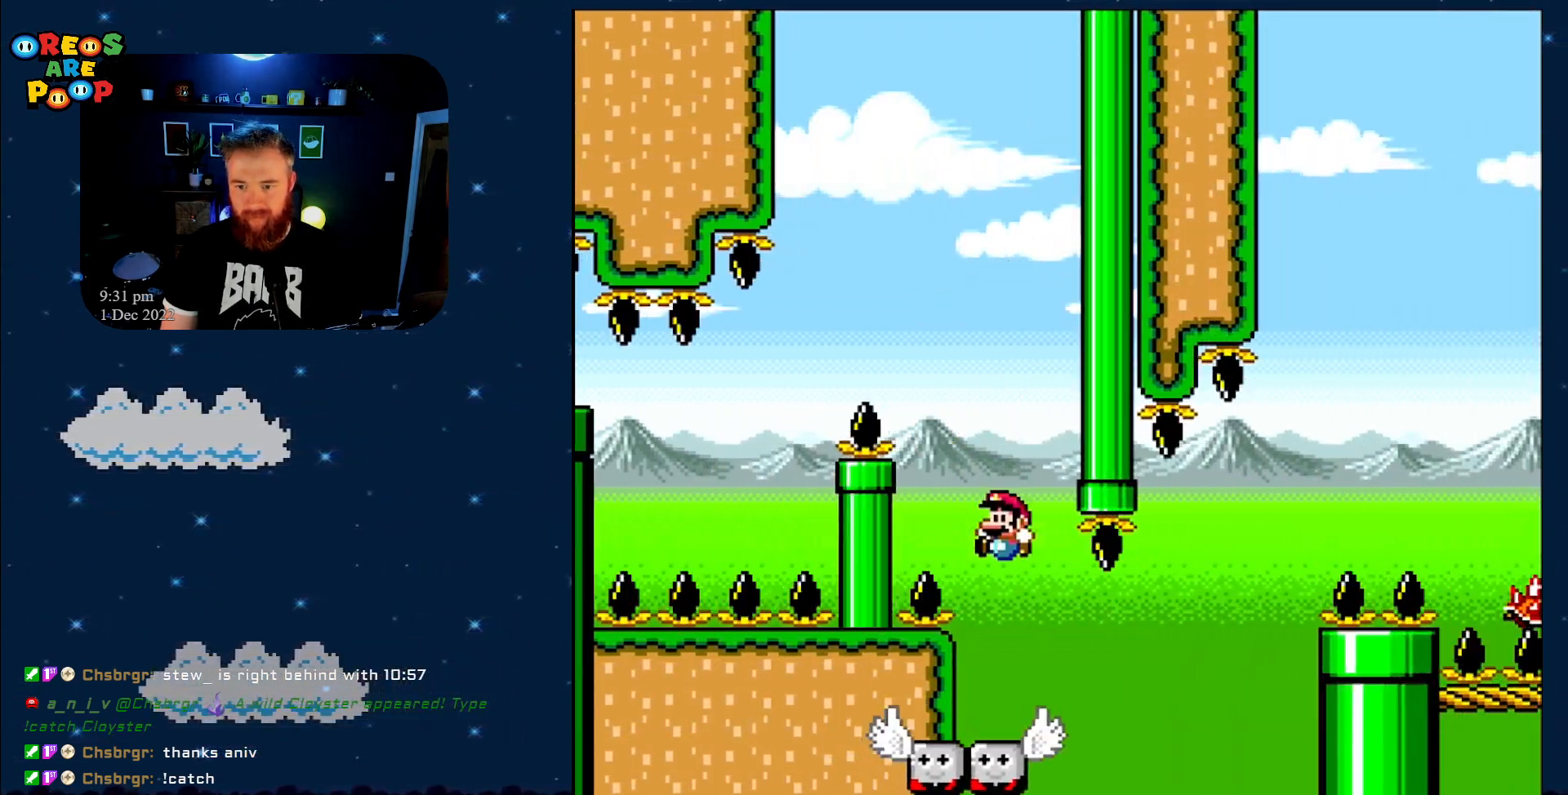
{"buttons": ["X", "DPAD_RIGHT"], "events": [[183, "DPAD_RIGHT", "down"], [433, "X", "down"], [433, "Y", "up"]]}
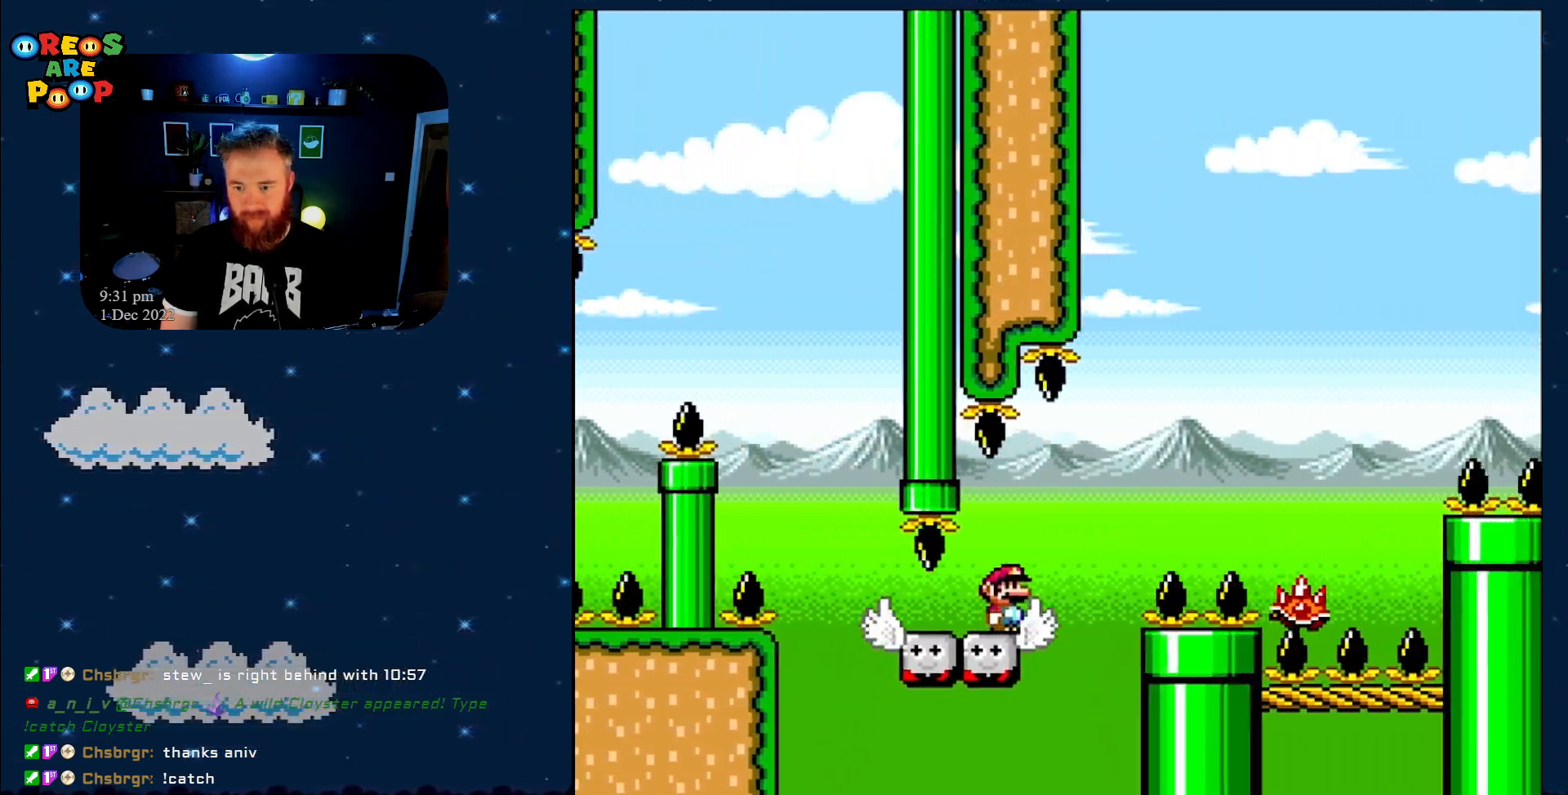
{"buttons": ["X"], "events": [[17, "A", "down"], [450, "A", "up"], [450, "DPAD_RIGHT", "up"]]}
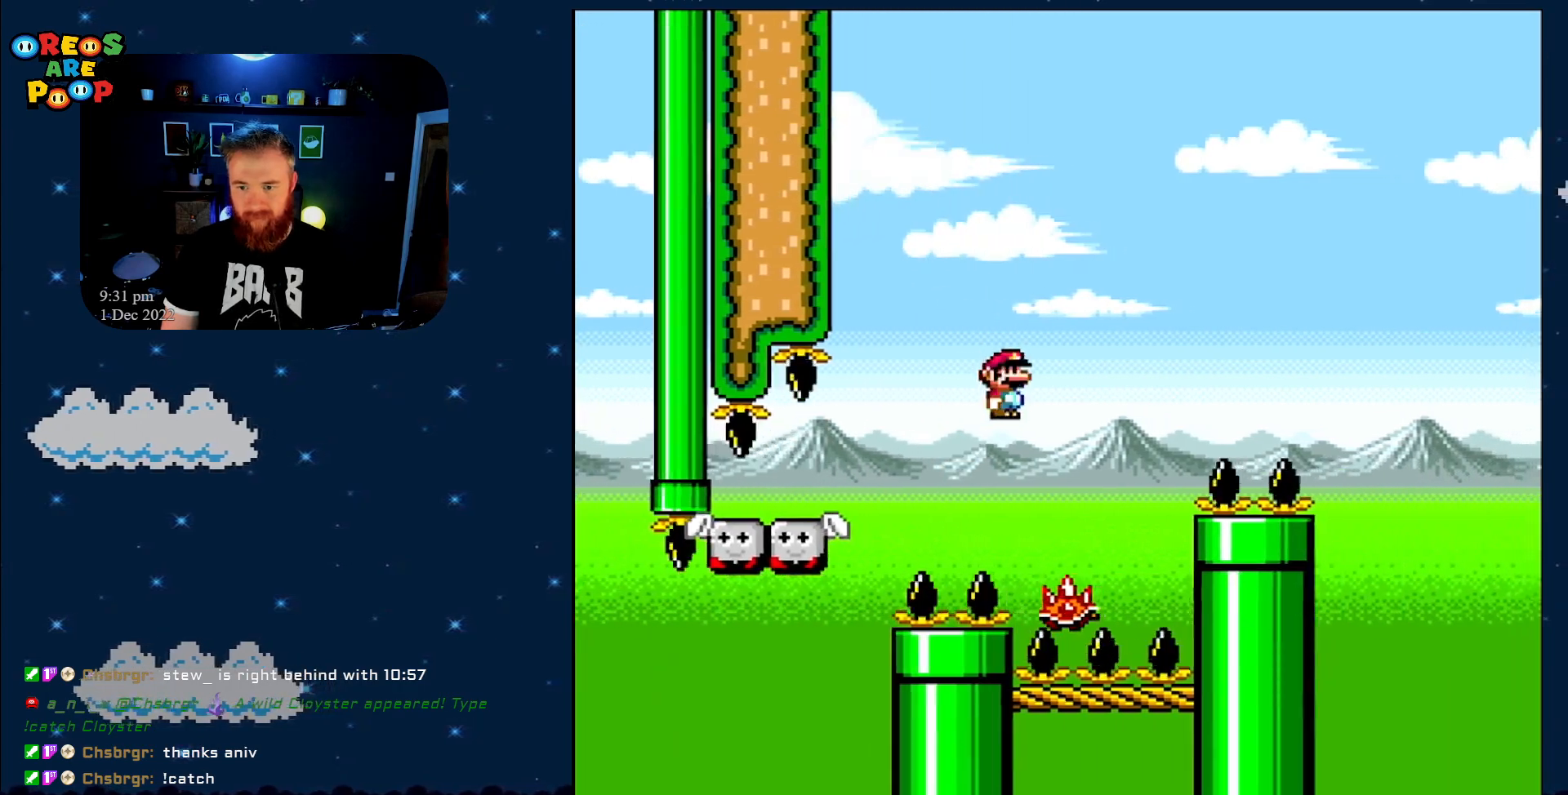
{"buttons": ["A", "X", "DPAD_RIGHT"], "events": [[83, "A", "down"], [117, "DPAD_LEFT", "down"], [200, "DPAD_LEFT", "up"], [200, "DPAD_UP", "down"], [250, "DPAD_RIGHT", "down"], [250, "DPAD_UP", "up"]]}
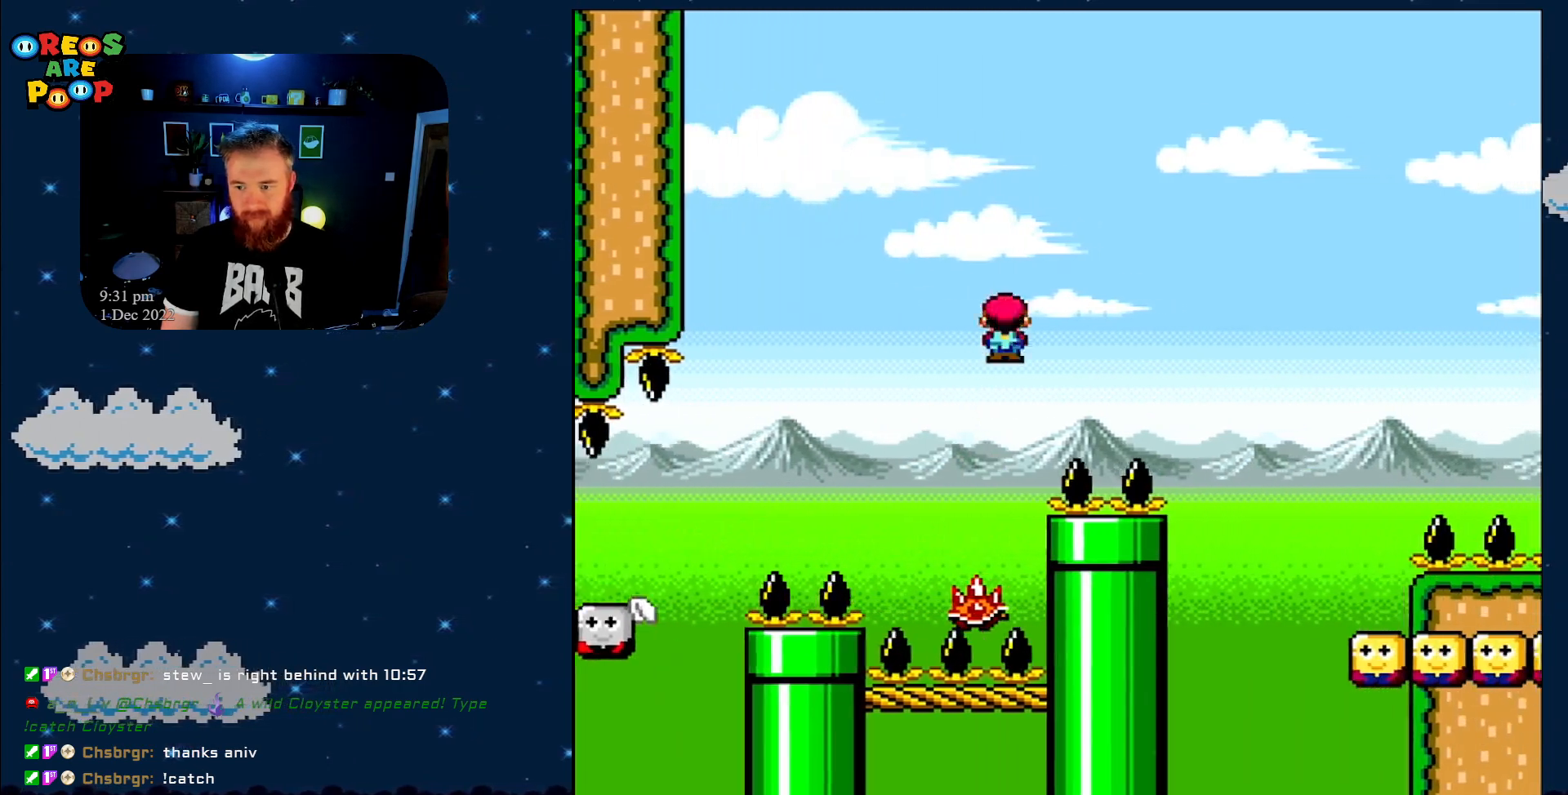
{"buttons": ["Y"], "events": [[367, "A", "up"], [450, "X", "up"], [450, "Y", "down"], [500, "DPAD_RIGHT", "up"]]}
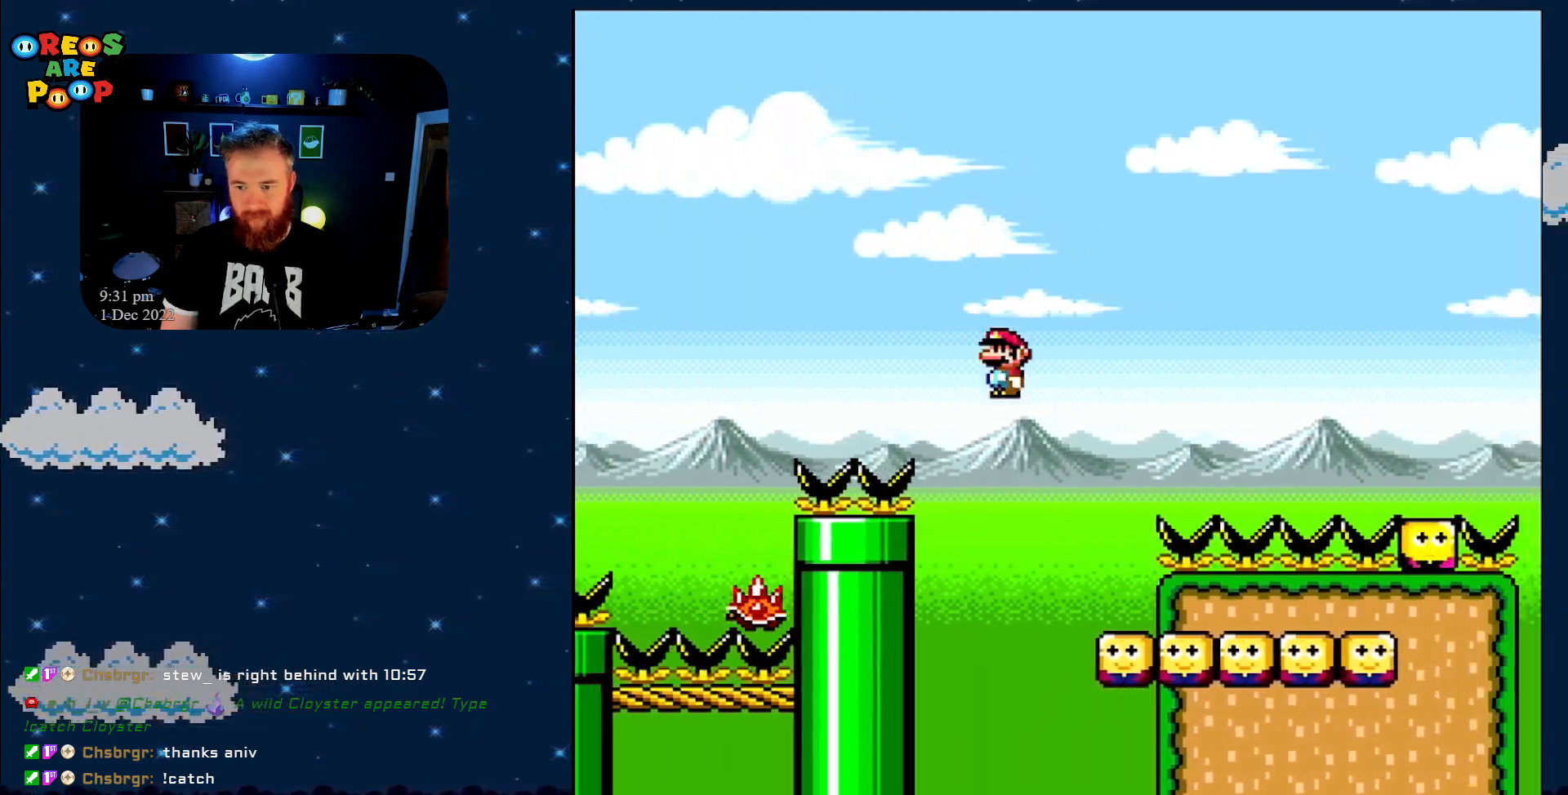
{"buttons": ["B", "Y", "DPAD_UP", "DPAD_LEFT"], "events": [[317, "DPAD_LEFT", "down"], [450, "B", "down"], [483, "DPAD_UP", "down"]]}
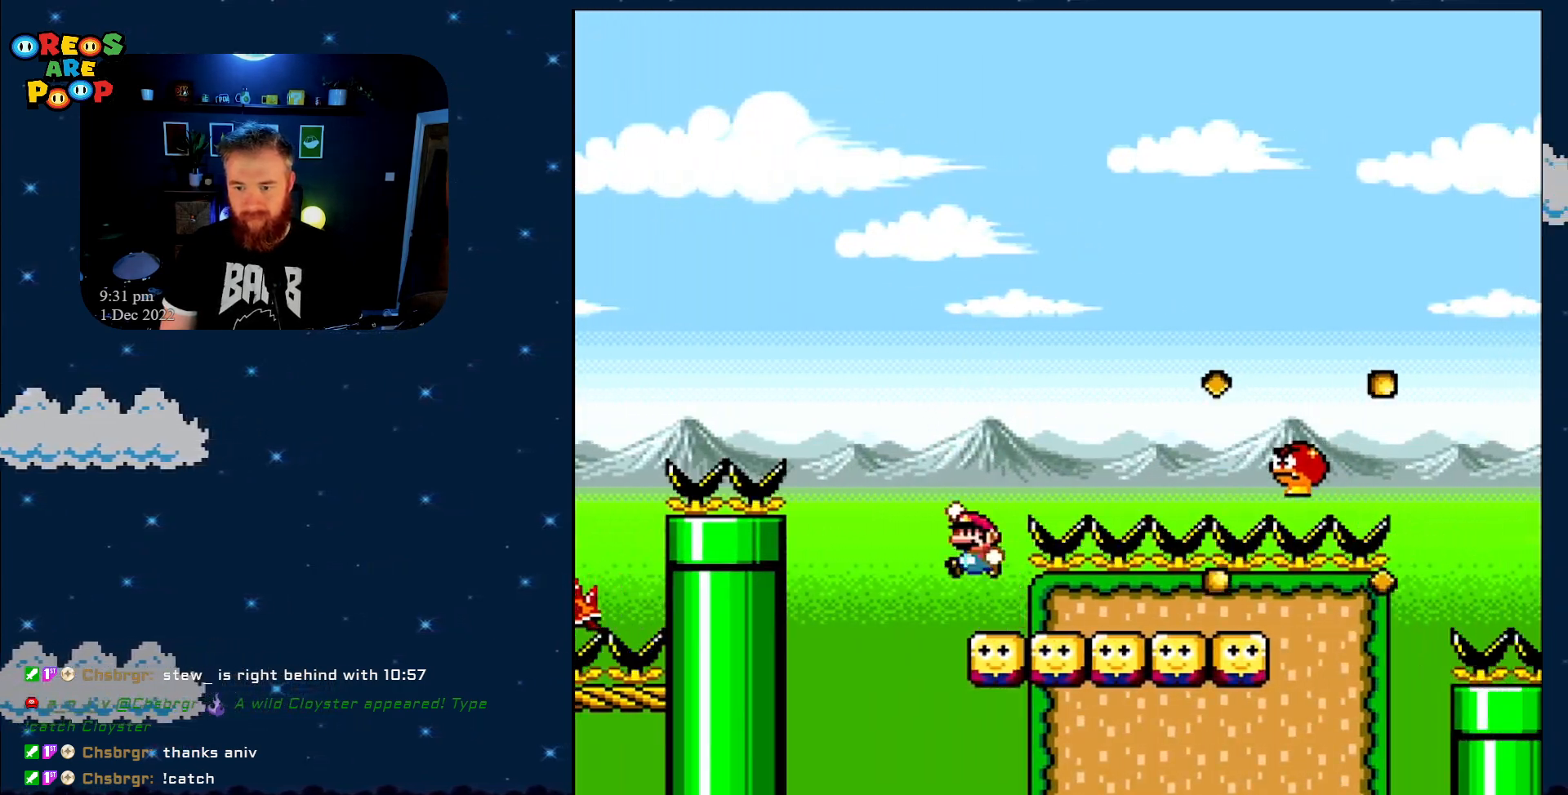
{"buttons": ["B", "Y", "DPAD_RIGHT"], "events": [[50, "DPAD_LEFT", "up"], [50, "DPAD_RIGHT", "down"], [50, "DPAD_UP", "up"]]}
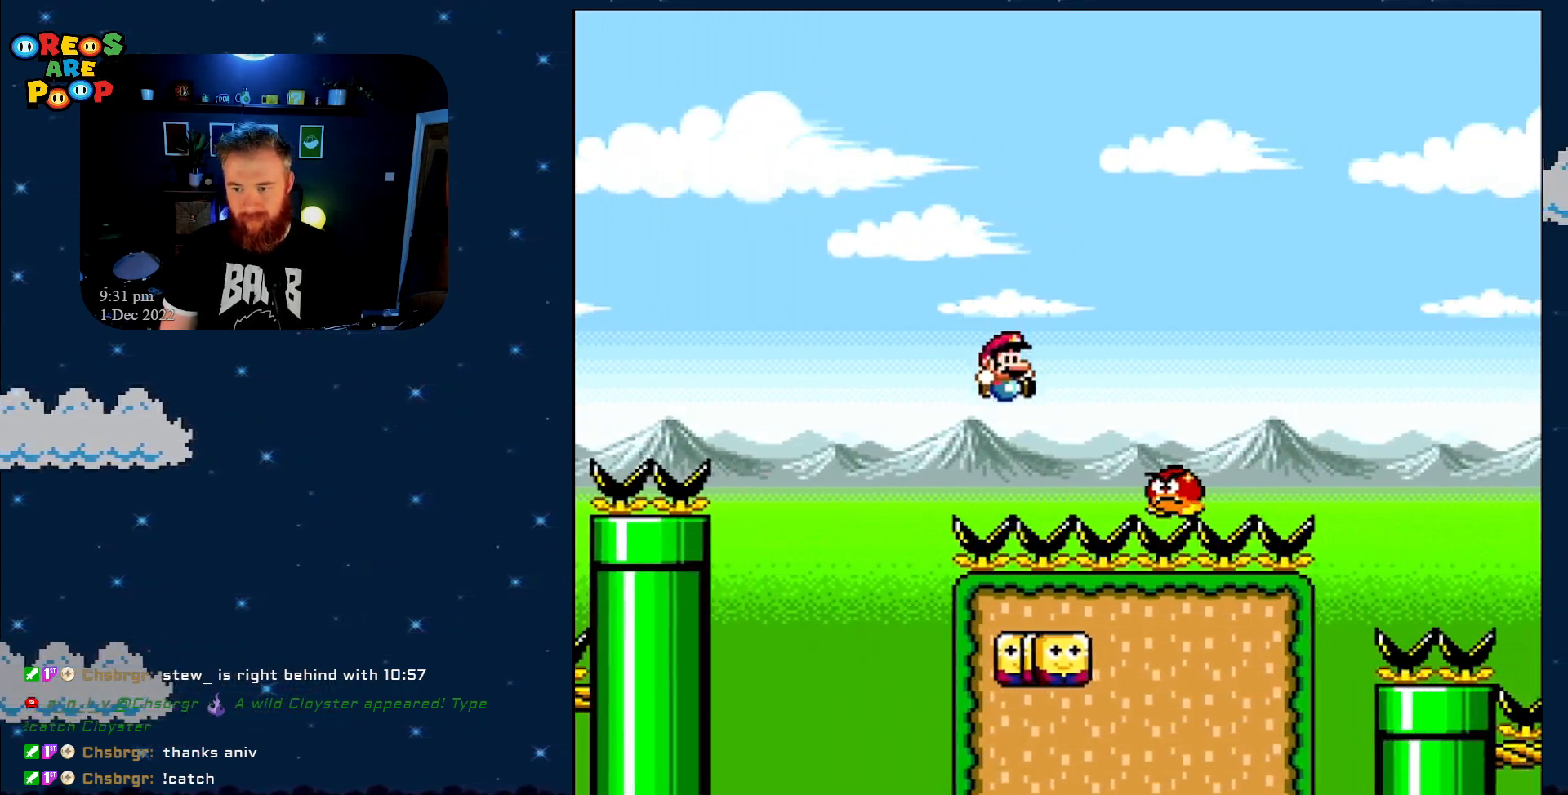
{"buttons": ["B", "Y", "DPAD_RIGHT"], "events": []}
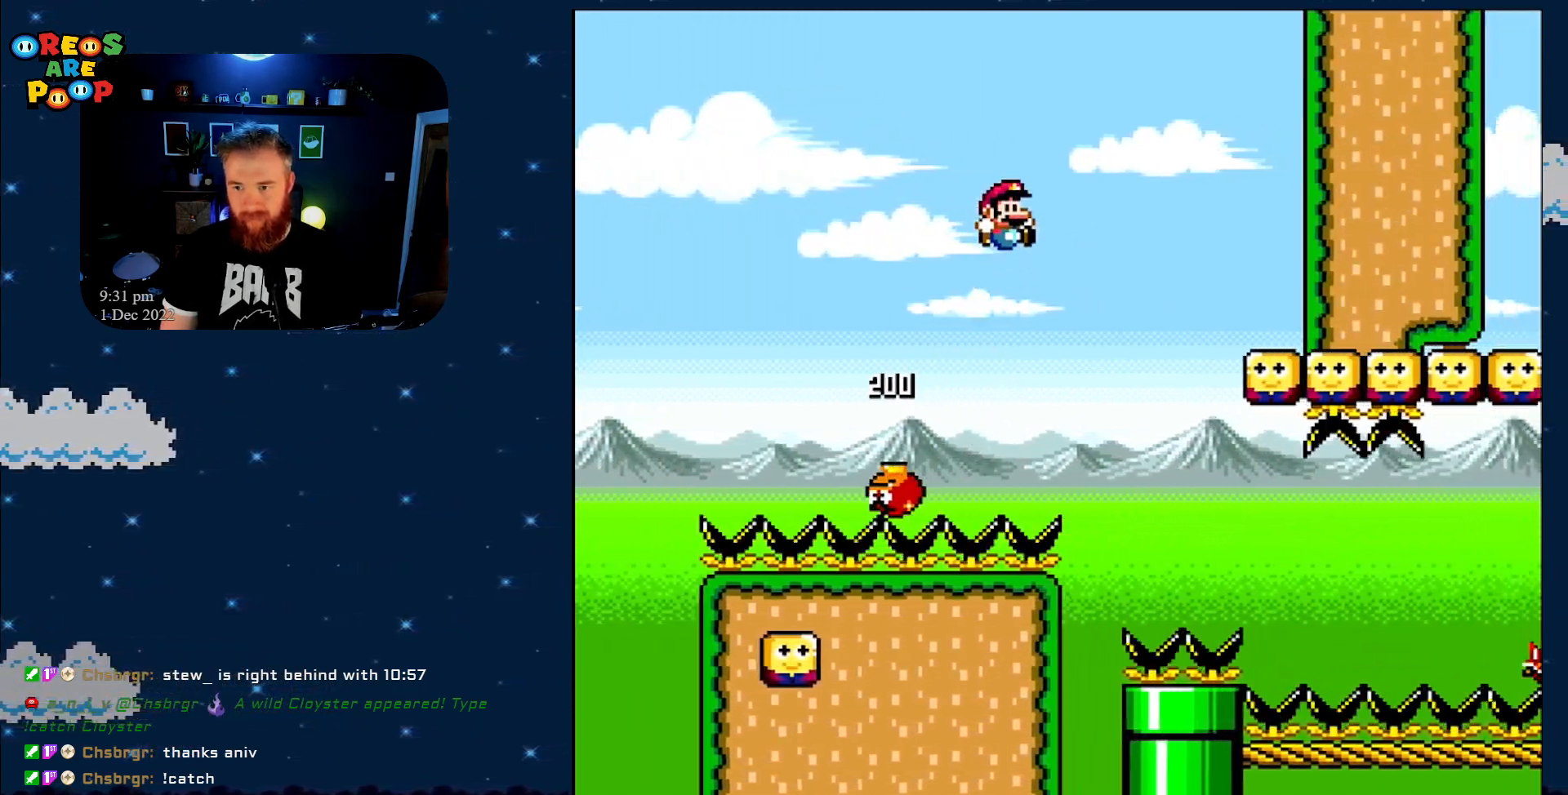
{"buttons": ["X"], "events": [[317, "B", "up"], [317, "DPAD_RIGHT", "up"], [483, "X", "down"], [483, "Y", "up"]]}
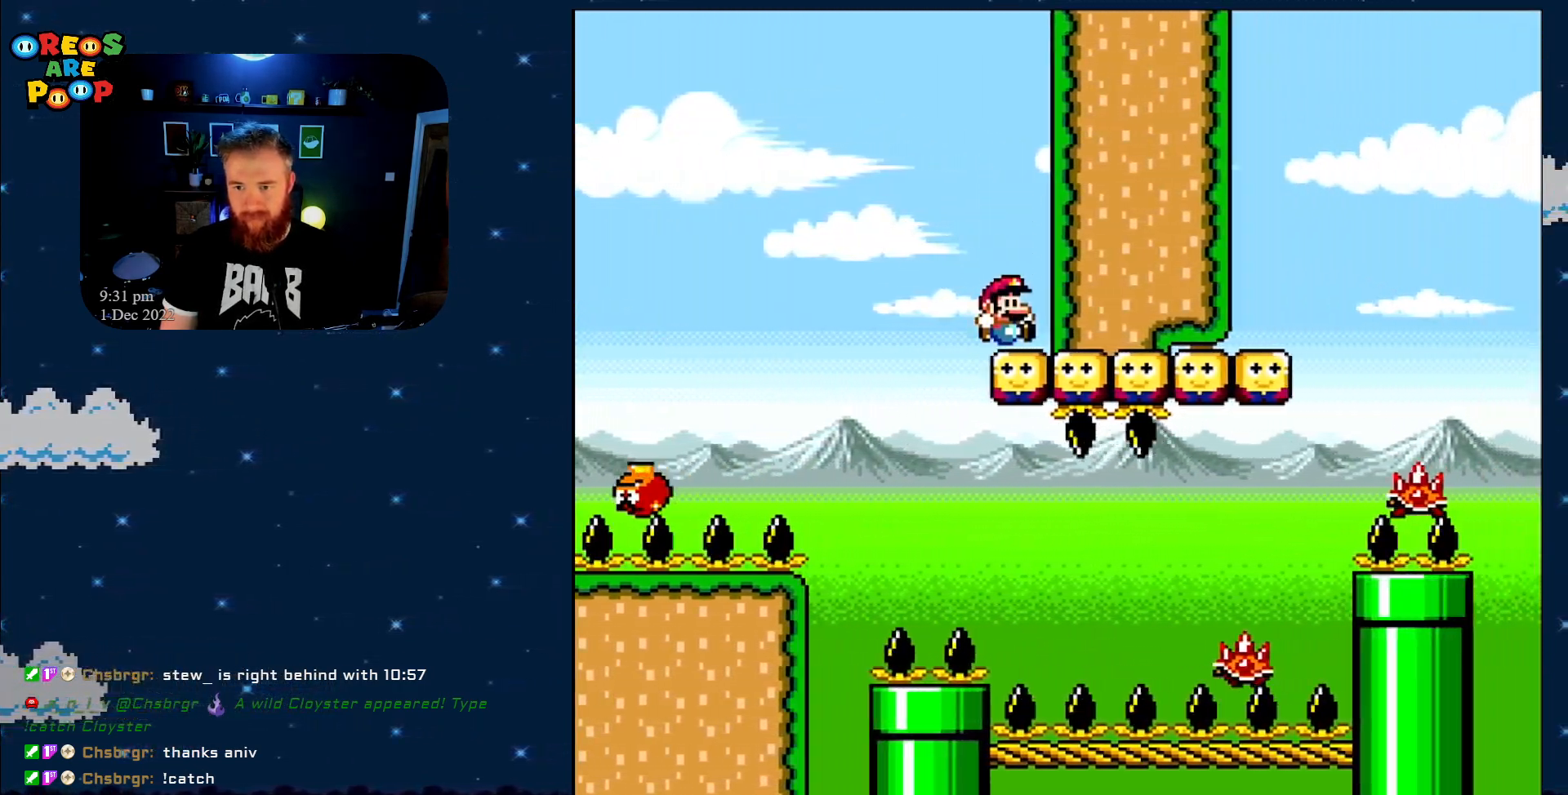
{"buttons": ["A", "X"], "events": [[83, "DPAD_LEFT", "down"], [133, "A", "down"], [350, "A", "up"], [400, "DPAD_LEFT", "up"], [417, "A", "down"]]}
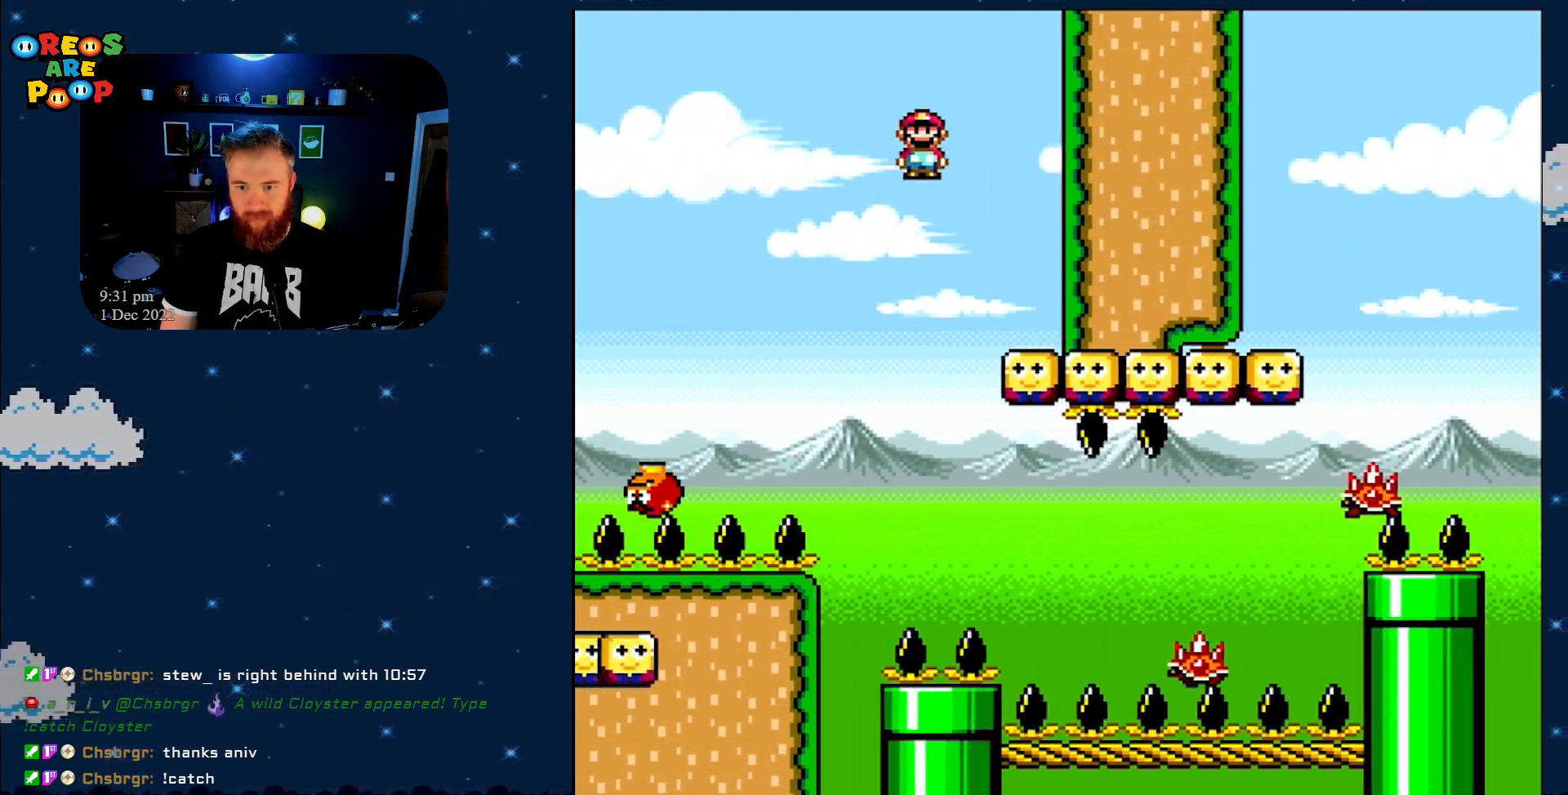
{"buttons": ["X", "DPAD_RIGHT"], "events": [[17, "DPAD_RIGHT", "down"], [233, "A", "up"]]}
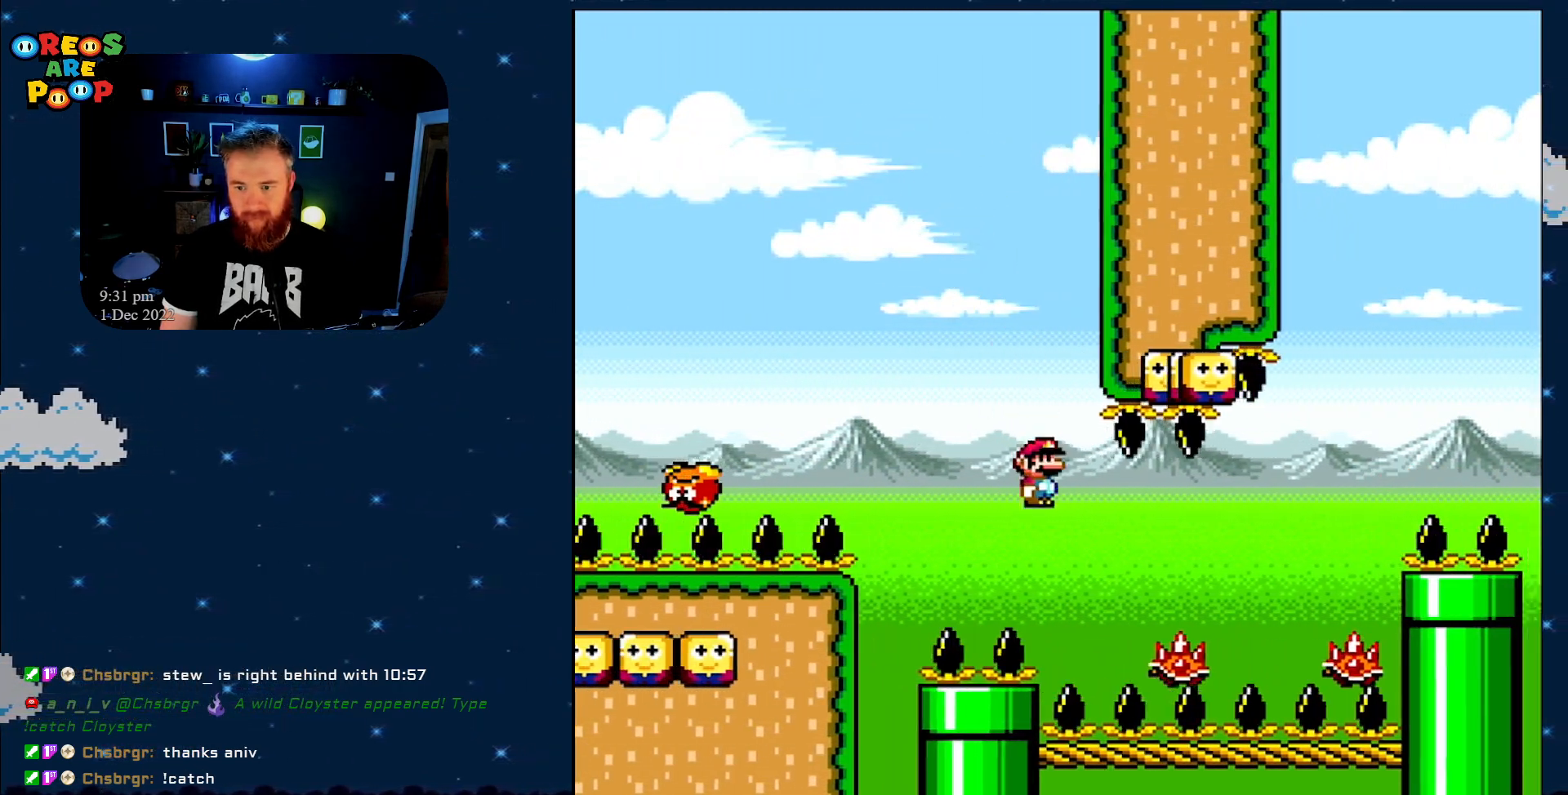
{"buttons": ["A", "X"], "events": [[283, "A", "down"], [450, "DPAD_RIGHT", "up"]]}
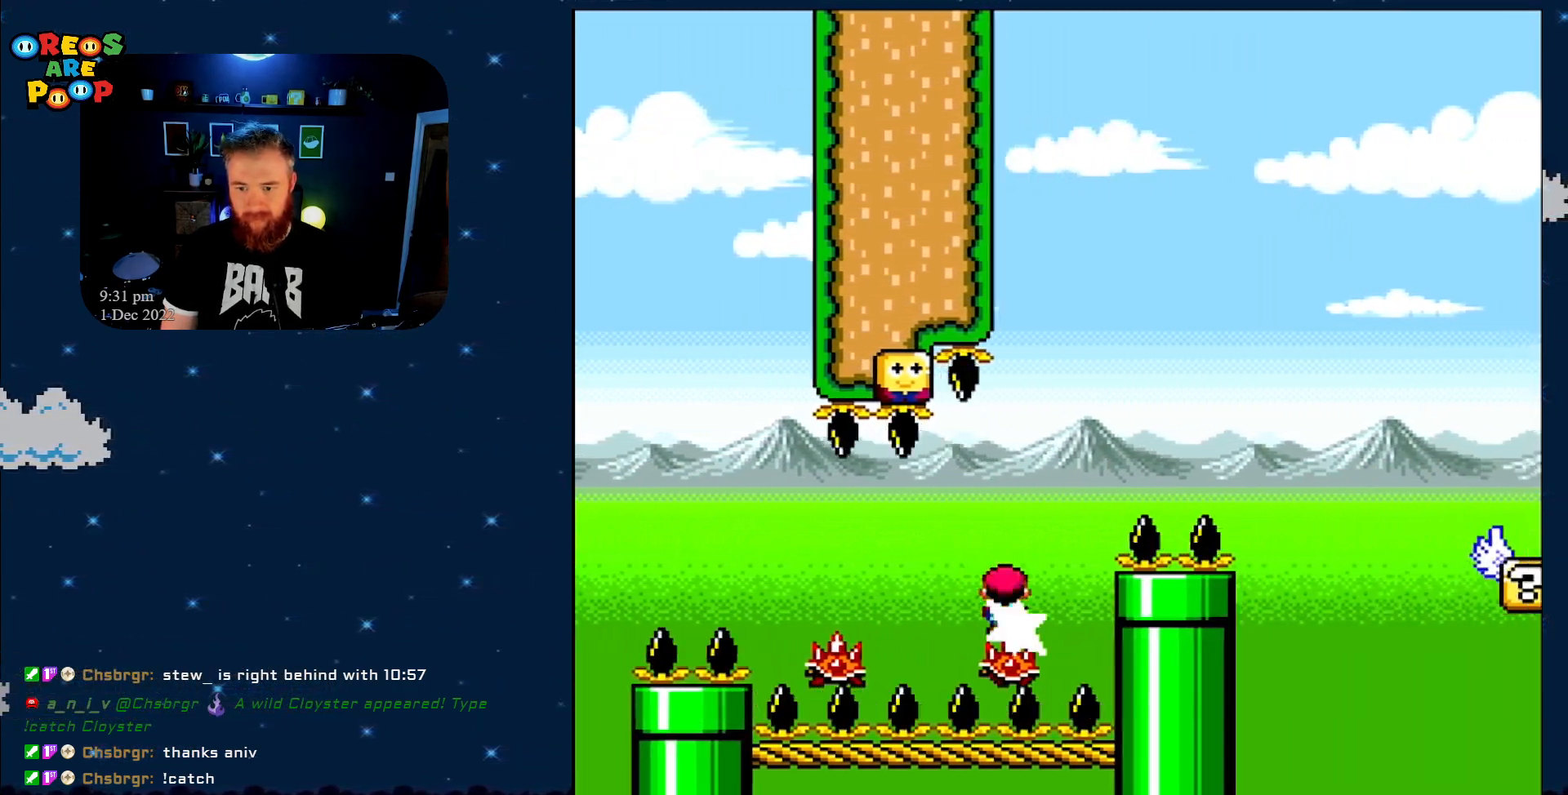
{"buttons": ["A", "X"], "events": [[217, "DPAD_RIGHT", "down"], [500, "DPAD_RIGHT", "up"]]}
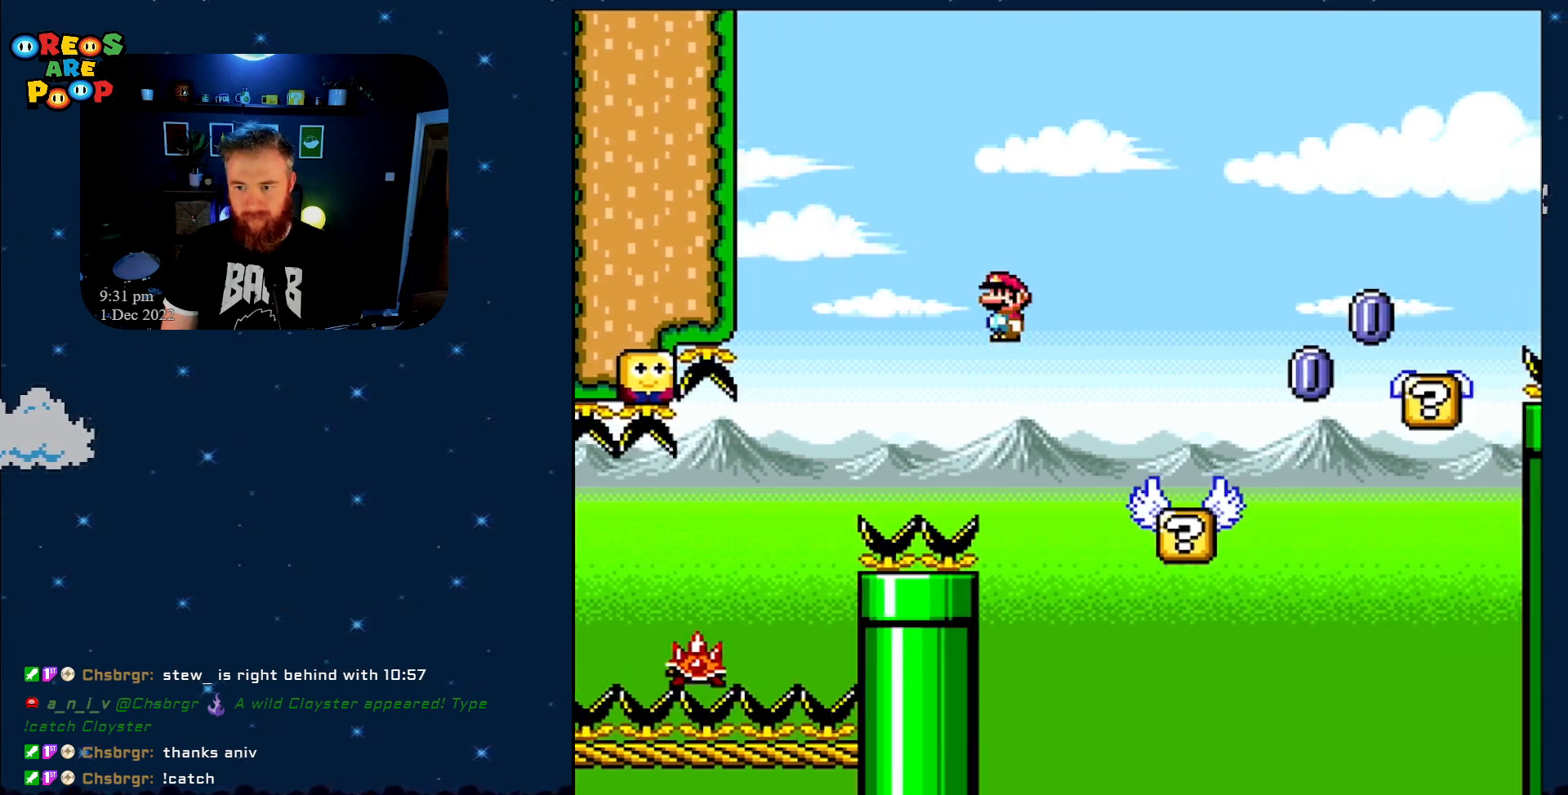
{"buttons": ["A", "X", "DPAD_RIGHT"], "events": [[50, "A", "up"], [133, "DPAD_LEFT", "down"], [217, "DPAD_UP", "down"], [267, "DPAD_LEFT", "up"], [283, "DPAD_RIGHT", "down"], [283, "DPAD_UP", "up"], [433, "A", "down"]]}
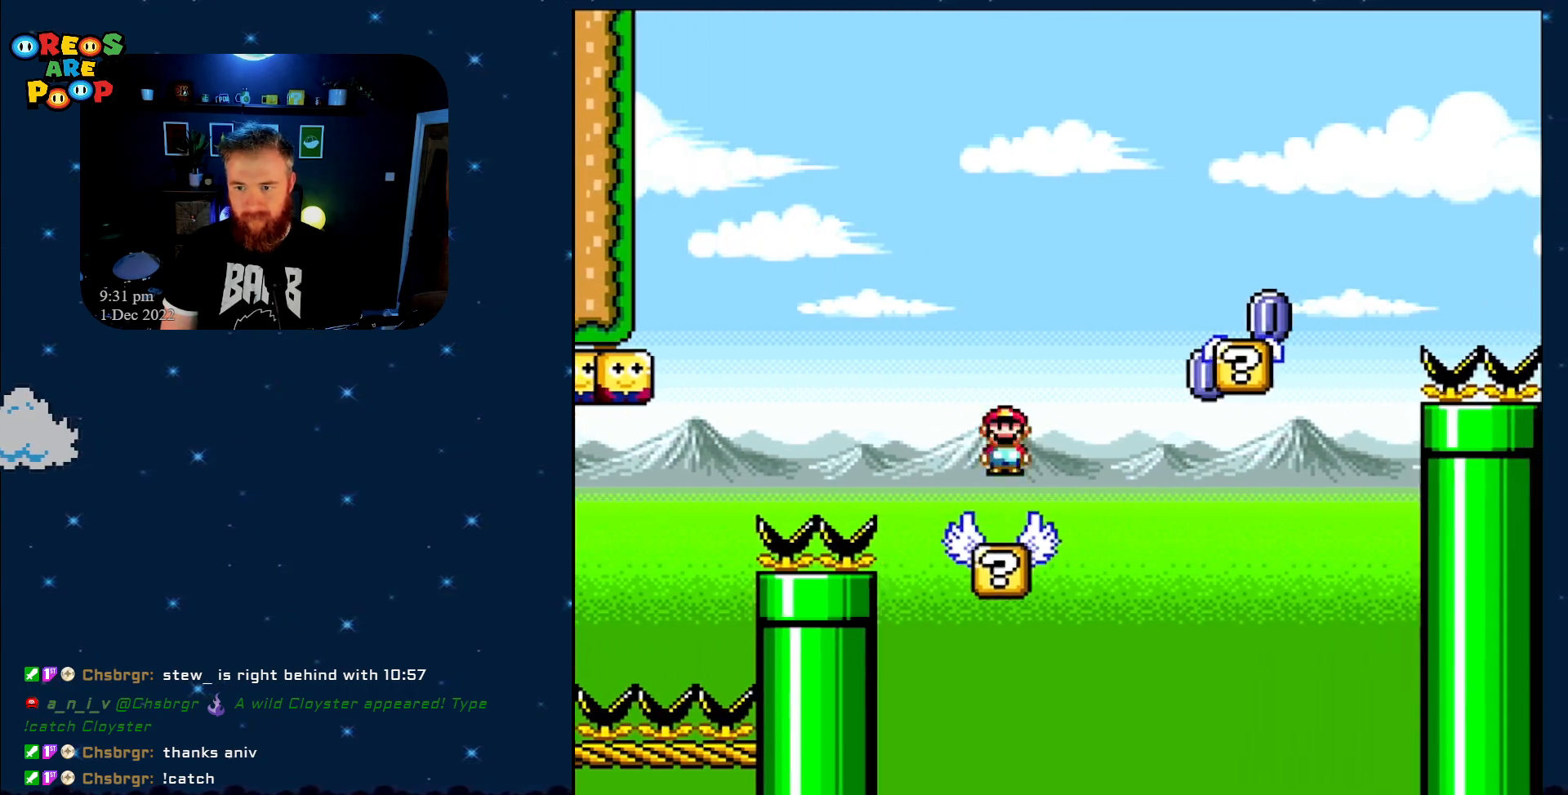
{"buttons": ["A", "X", "DPAD_RIGHT"], "events": [[100, "DPAD_RIGHT", "up"], [167, "A", "up"], [167, "DPAD_RIGHT", "down"], [400, "A", "down"]]}
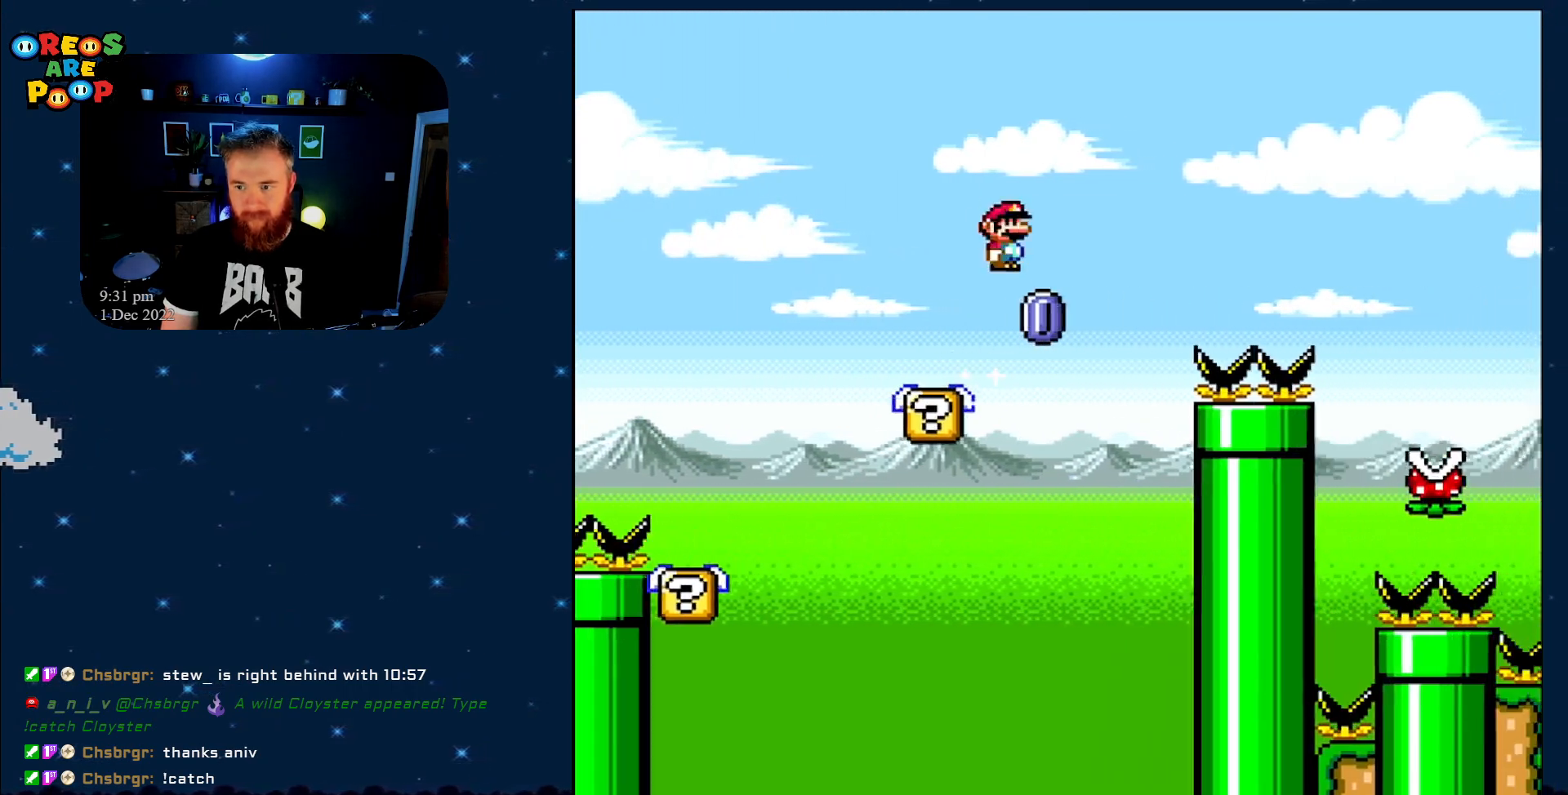
{"buttons": ["A", "X", "DPAD_RIGHT"], "events": []}
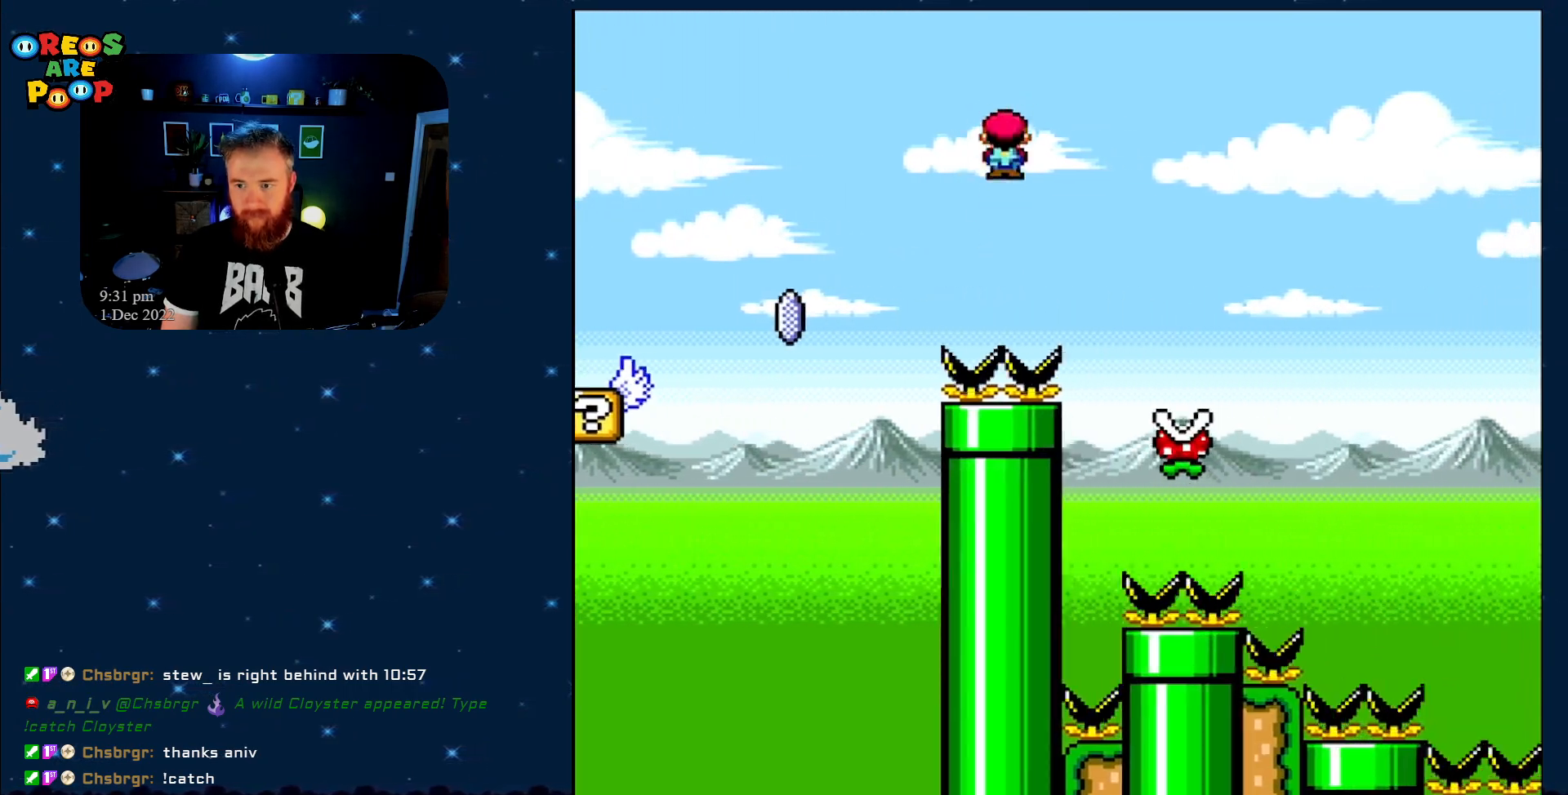
{"buttons": ["X"], "events": [[33, "A", "up"], [150, "DPAD_RIGHT", "up"], [250, "A", "down"], [317, "DPAD_LEFT", "down"], [467, "DPAD_LEFT", "up"], [500, "A", "up"]]}
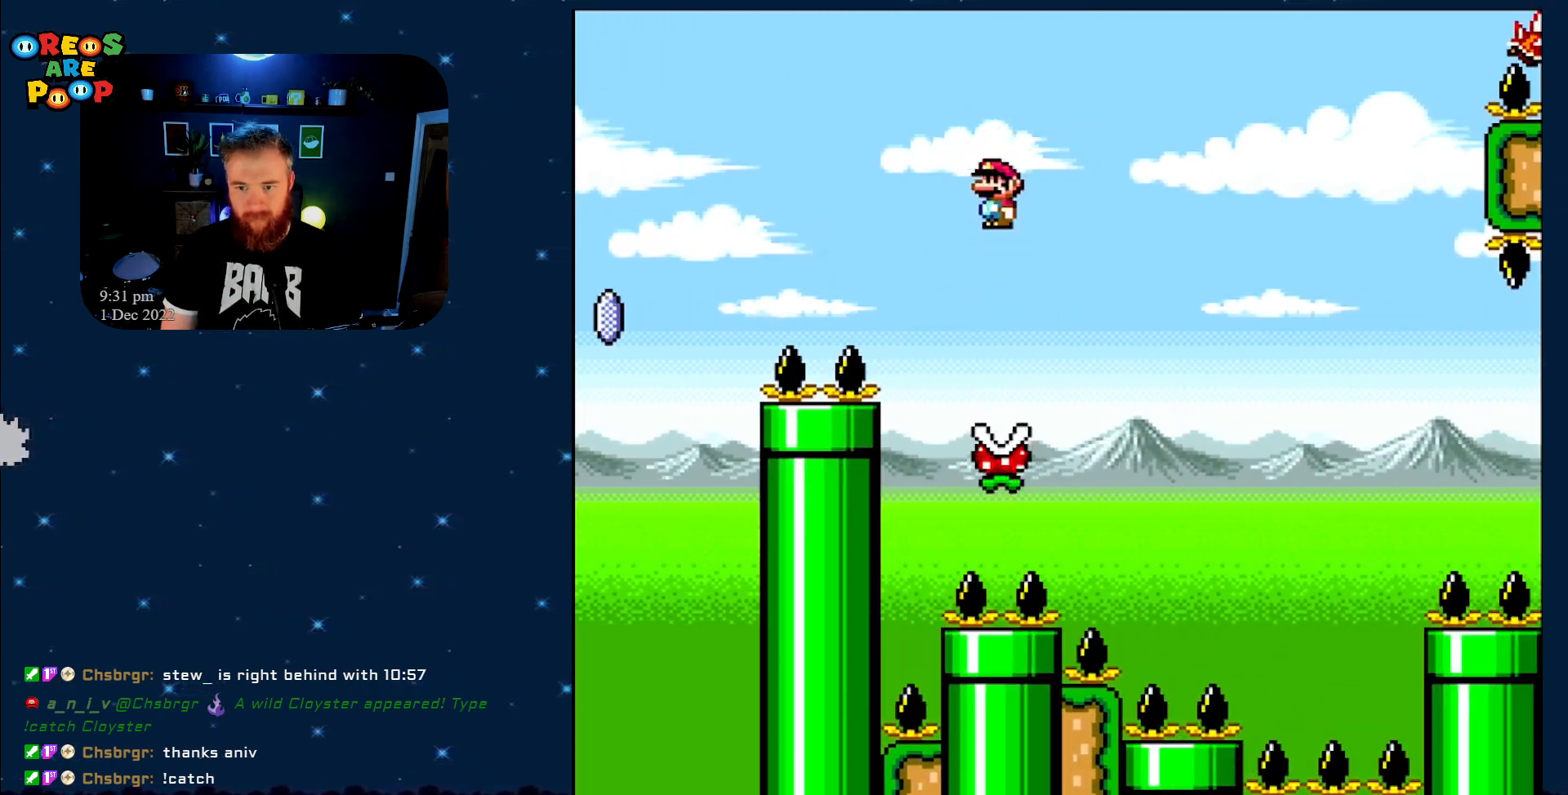
{"buttons": ["X", "DPAD_RIGHT"], "events": [[333, "DPAD_RIGHT", "down"]]}
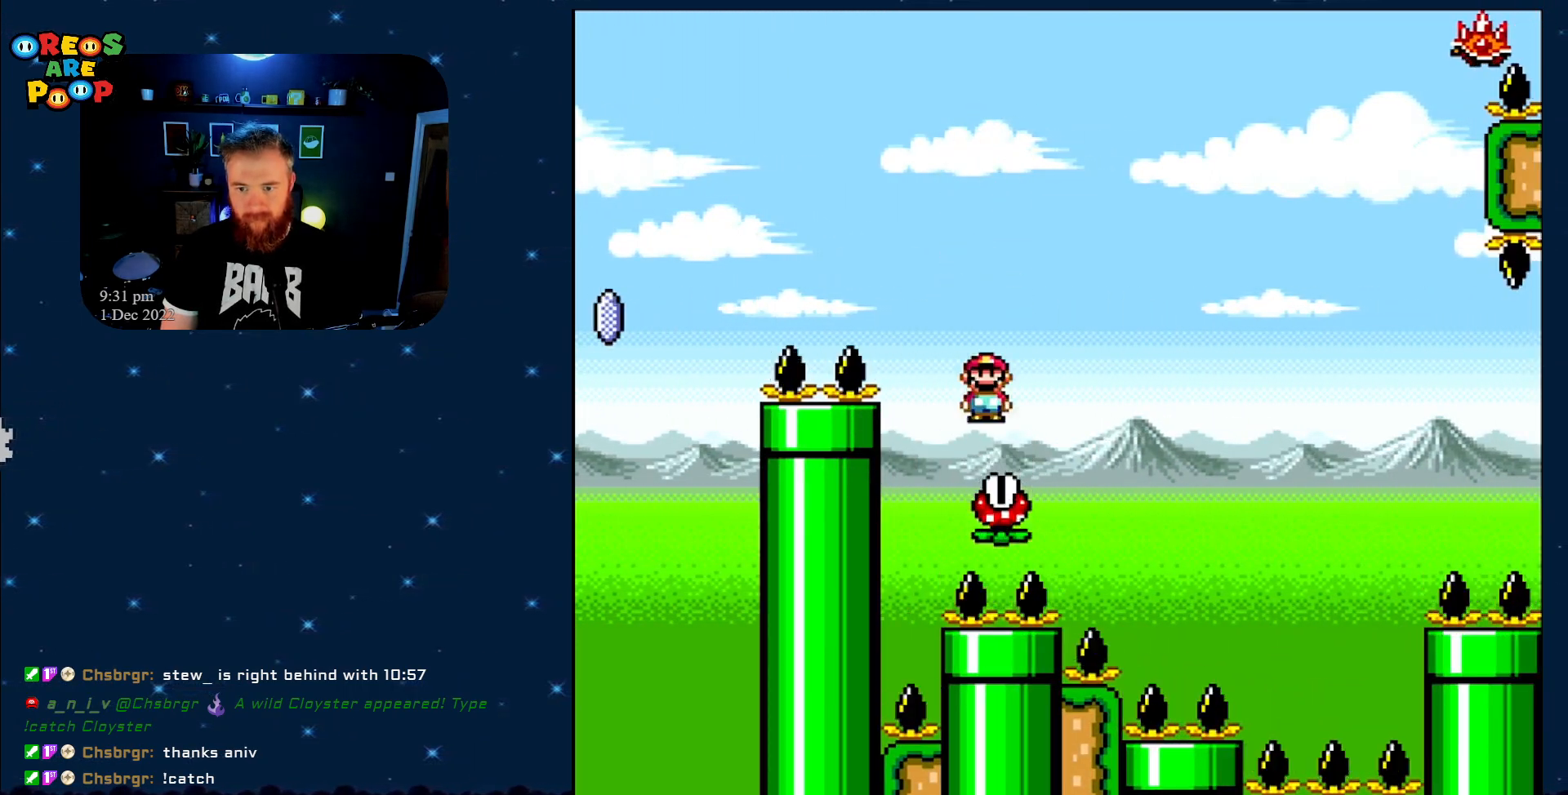
{"buttons": ["A", "X", "DPAD_RIGHT"], "events": [[17, "A", "down"]]}
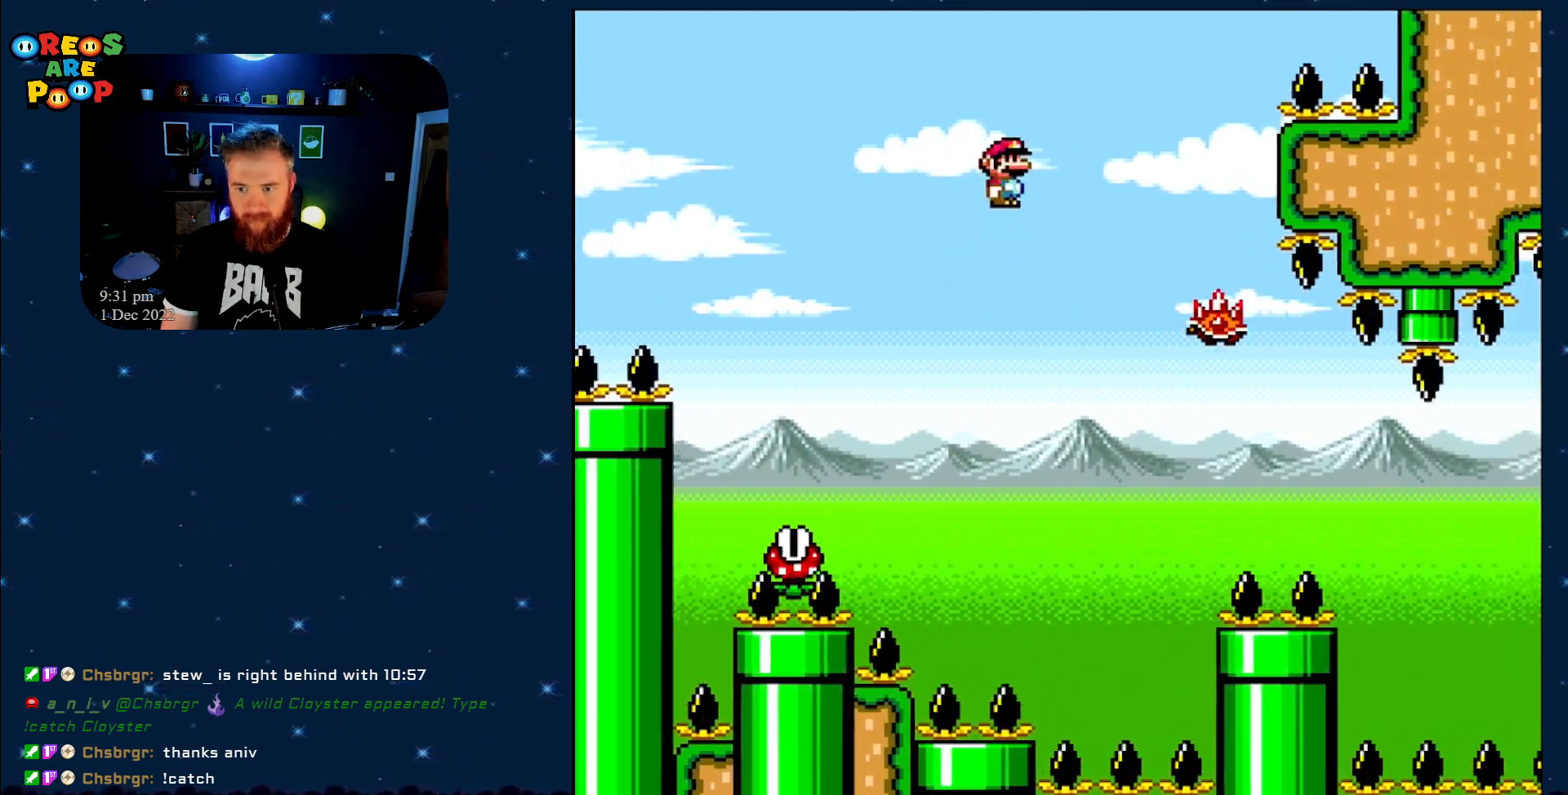
{"buttons": ["A", "X"], "events": [[17, "DPAD_RIGHT", "up"], [200, "DPAD_LEFT", "down"], [367, "DPAD_LEFT", "up"]]}
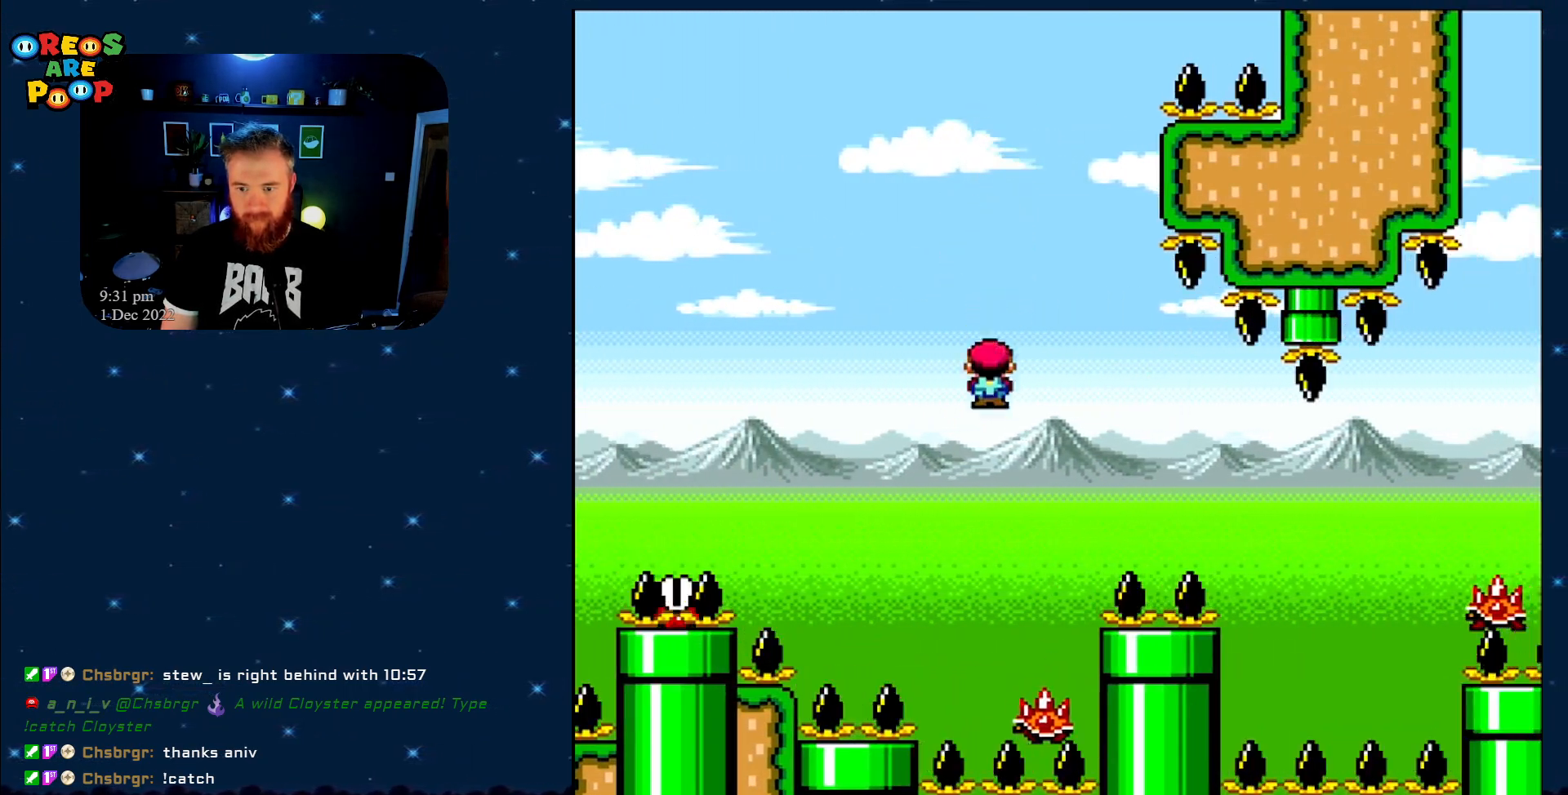
{"buttons": ["A", "X", "DPAD_RIGHT"], "events": [[183, "DPAD_RIGHT", "down"], [250, "DPAD_RIGHT", "up"], [333, "DPAD_RIGHT", "down"]]}
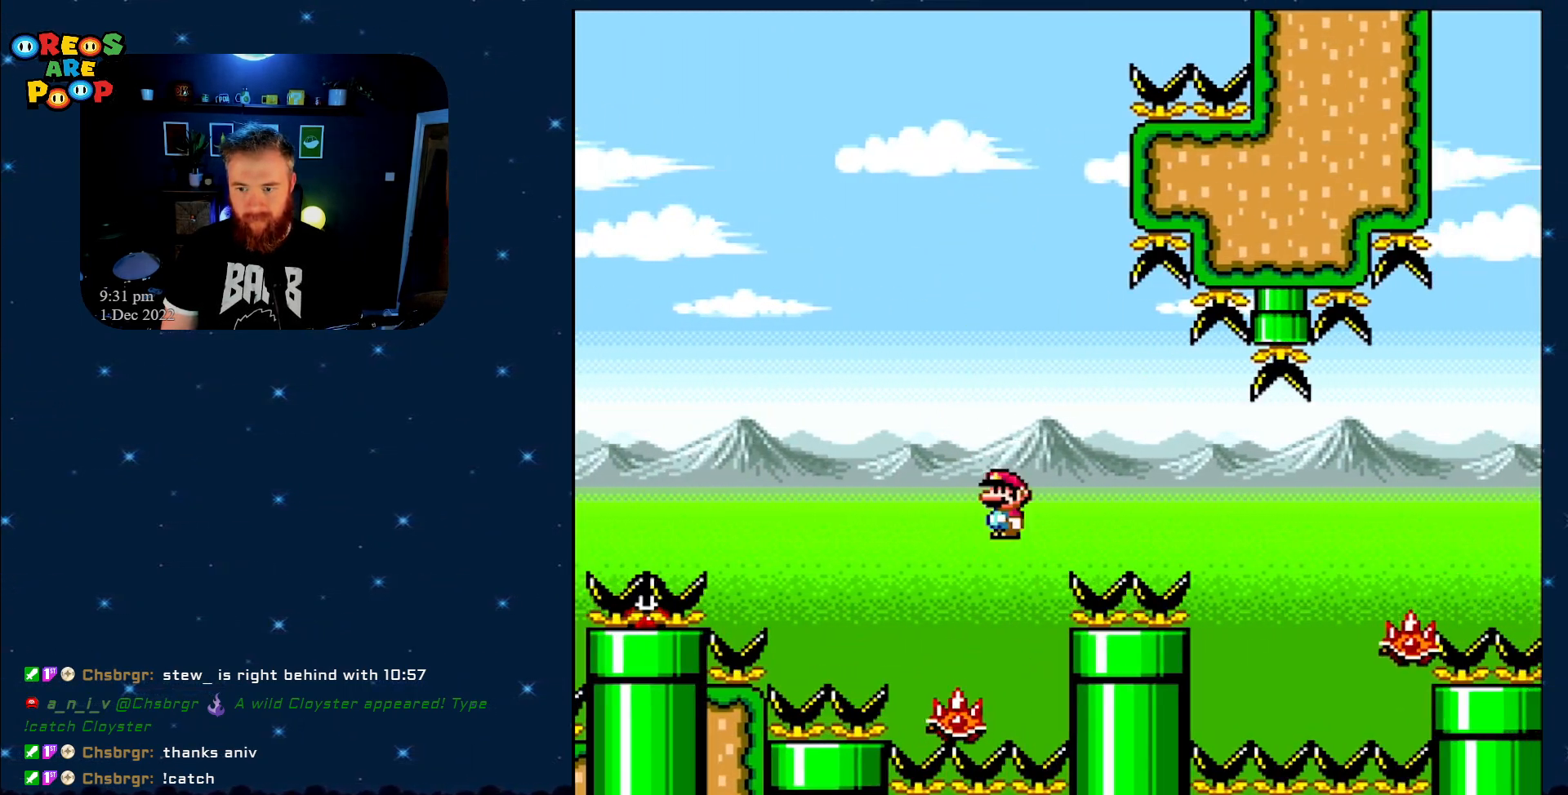
{"buttons": ["A", "X", "DPAD_RIGHT"], "events": [[117, "A", "up"], [433, "A", "down"]]}
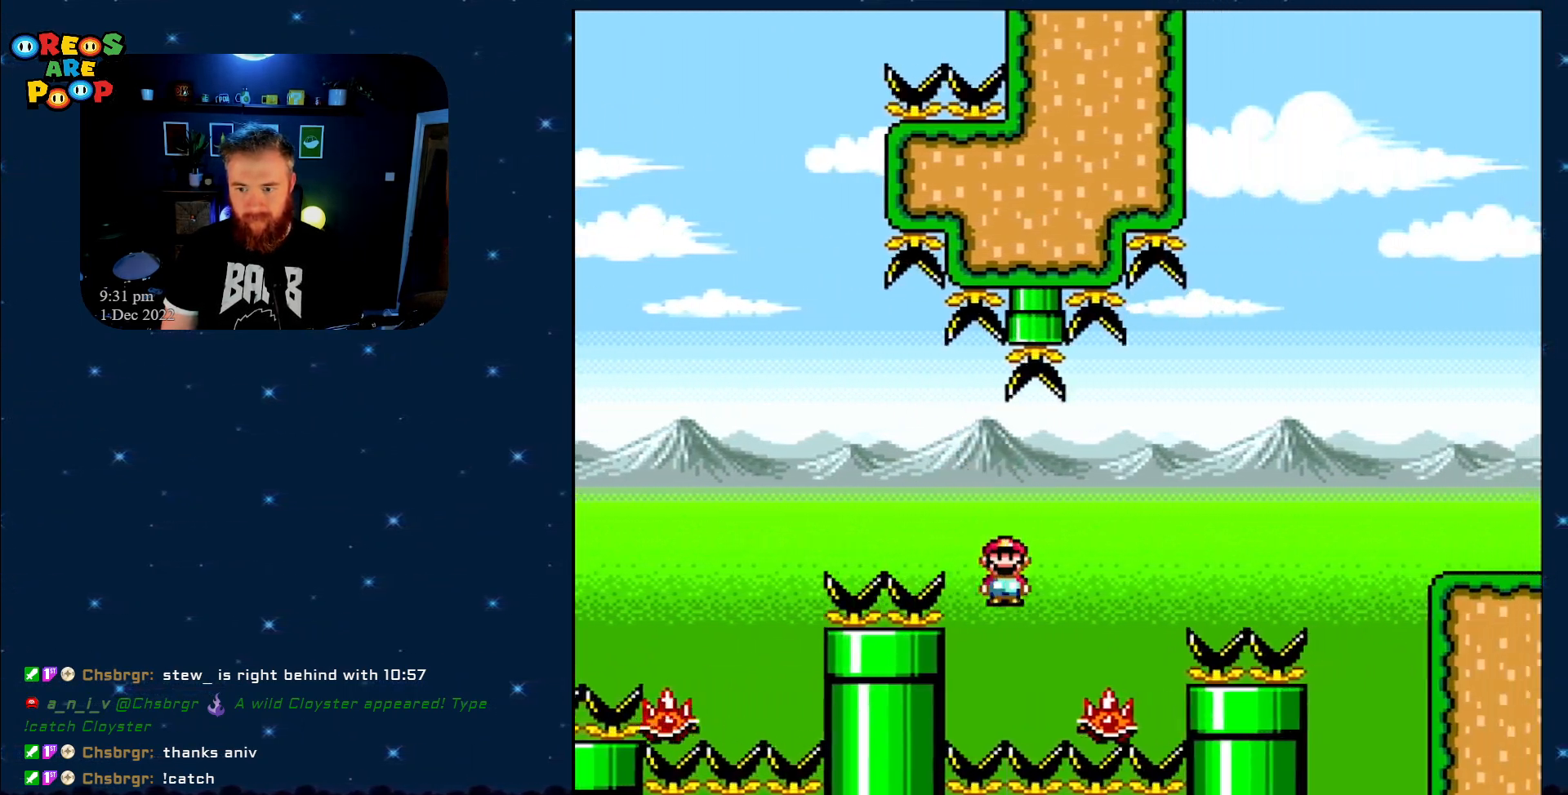
{"buttons": ["A", "X", "DPAD_RIGHT"], "events": []}
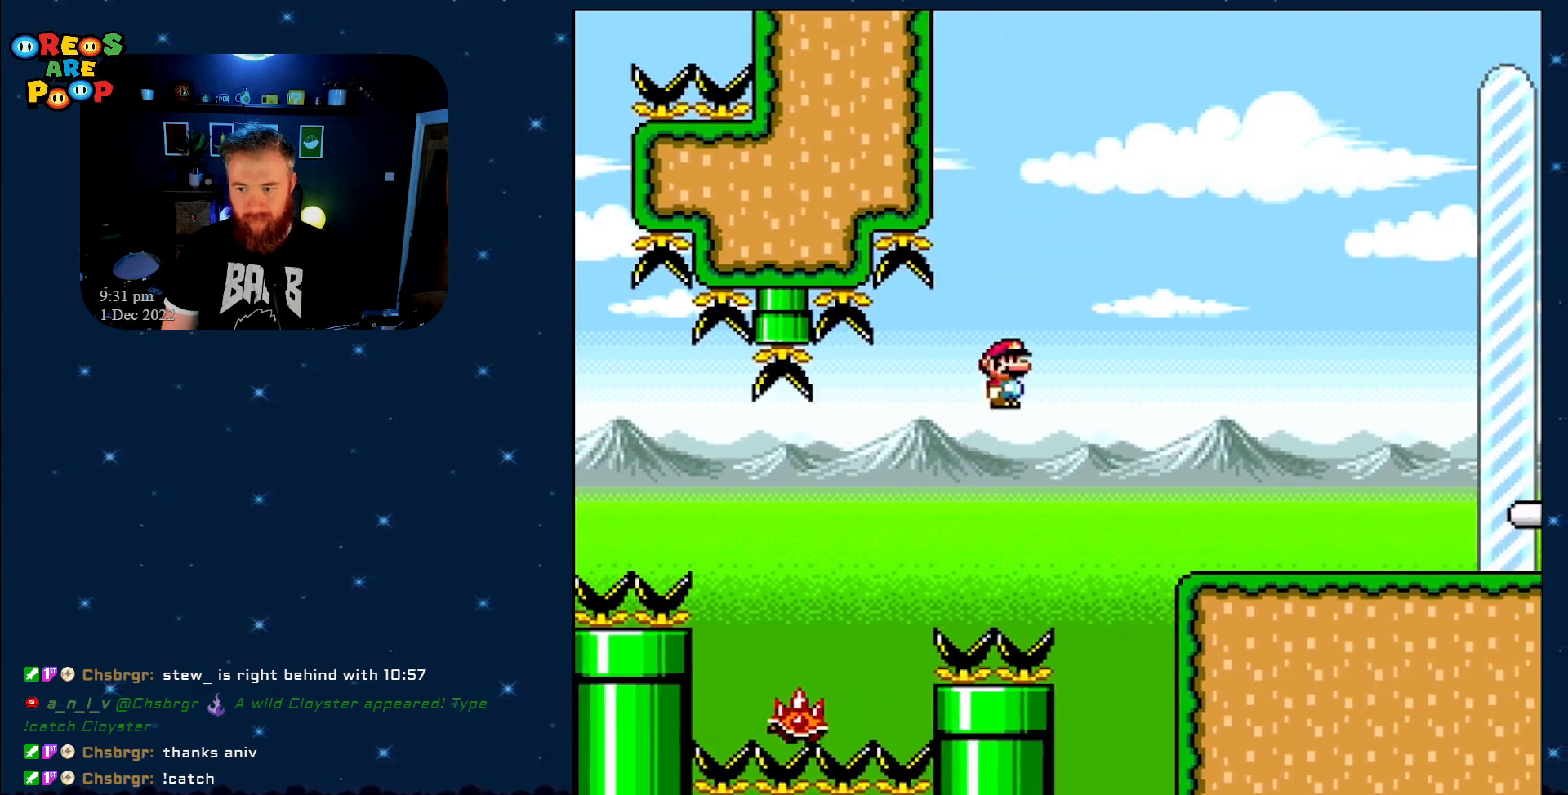
{"buttons": ["B", "Y", "DPAD_RIGHT"], "events": [[200, "A", "up"], [267, "X", "up"], [367, "Y", "down"], [483, "B", "down"]]}
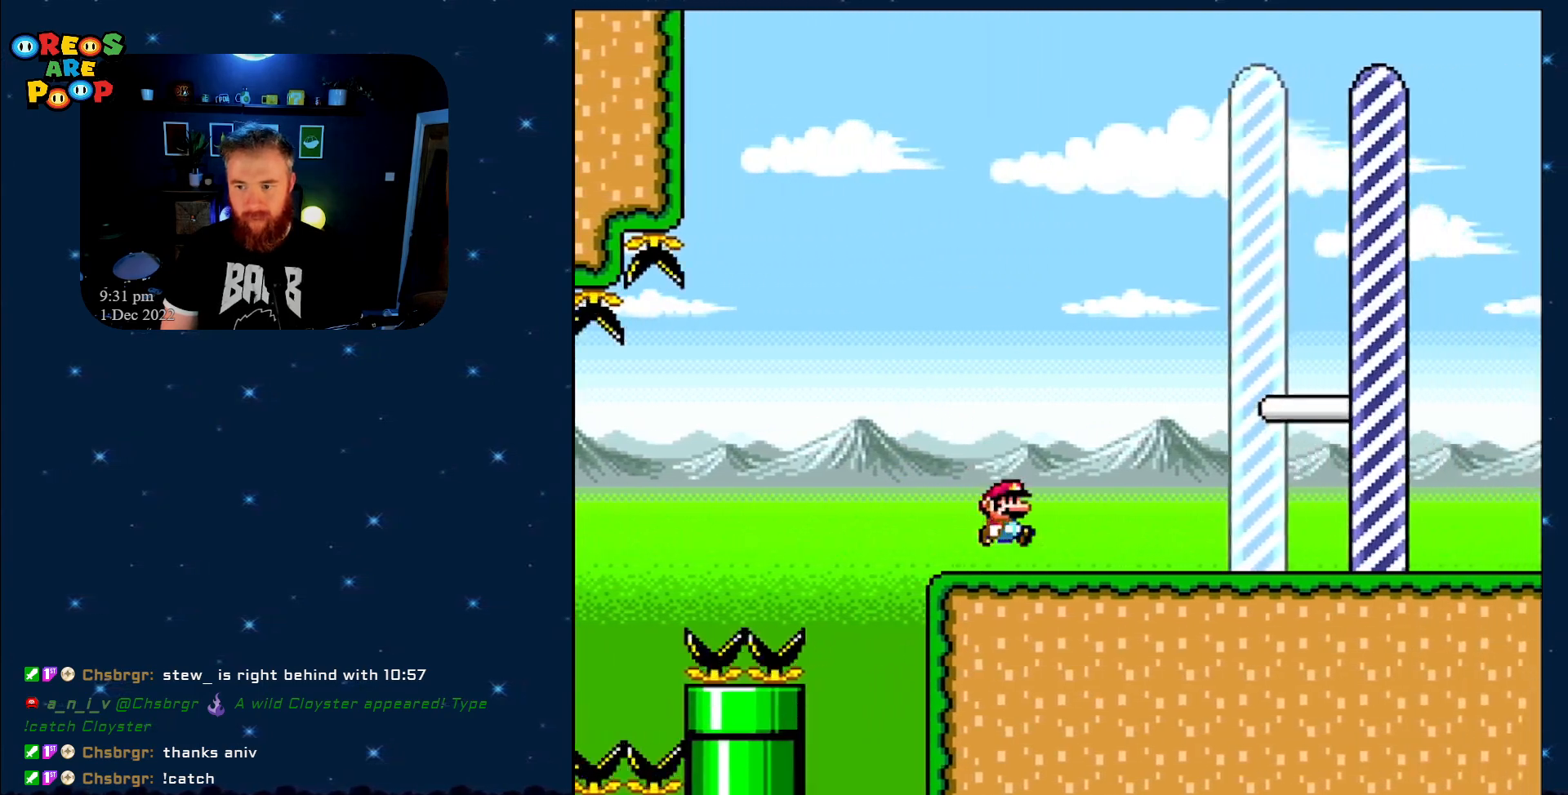
{"buttons": ["Y", "DPAD_RIGHT"], "events": [[467, "B", "up"]]}
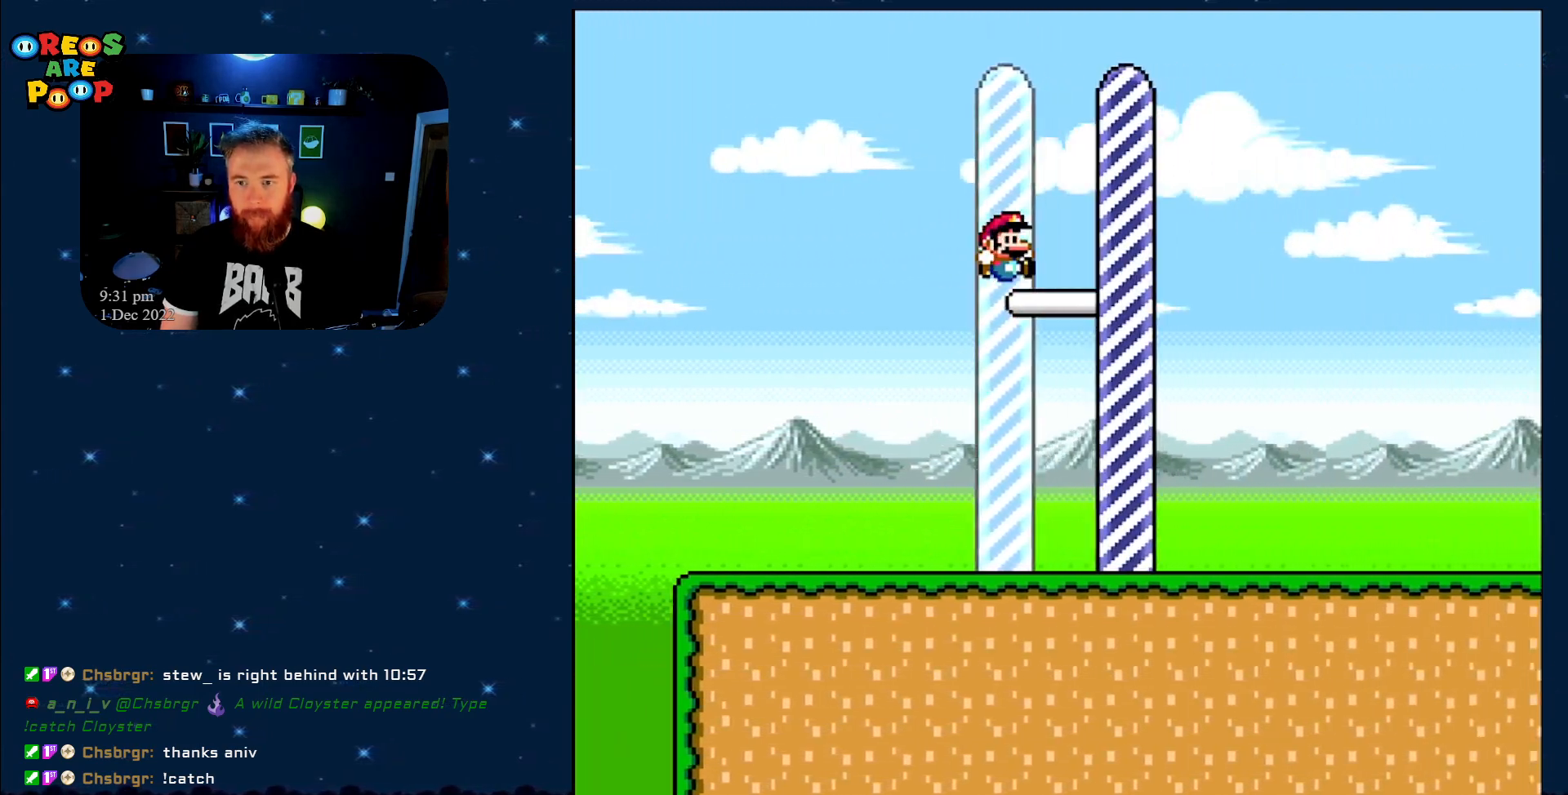
{"buttons": [], "events": [[183, "DPAD_RIGHT", "up"], [183, "Y", "up"]]}